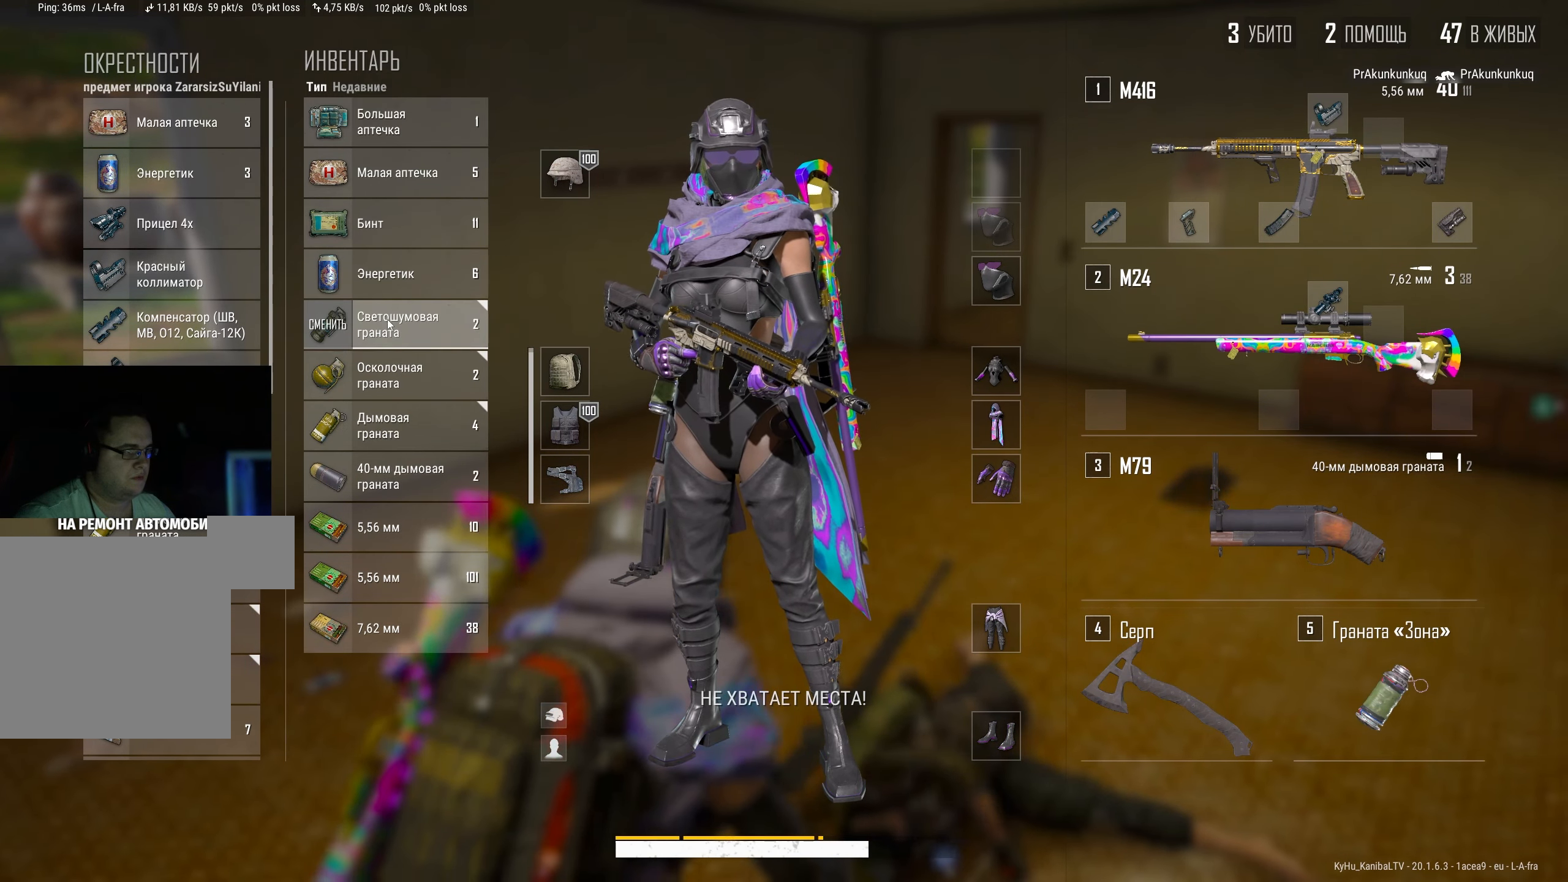
Gameplay with keyboard and mouse; each line is a JSON object with the keys and mouse buttons held at the frame after it. "events" lists presses ("down") and releases ("up") of "a", "ctrl", "d", "e", "f", "q", "r", "s", "shift", "space", "tab", "w", "mouse_left", "mouse_wheel" and "mouse_right" between this image and that frame as [ms after this image, input, new state], when the widget could be followed in between. "mouse_left", "mouse_wheel", "mouse_right" = the "left", "wheel", "right" buttons of the "mouse" list. No other keys are recorded. "wheel" means that the mouse wheel is clicked or scrolled. Mouse movement is not recorded.
{"keys": [], "mouse": [], "events": [[117, "d", "up"], [150, "a", "down"], [383, "a", "up"]]}
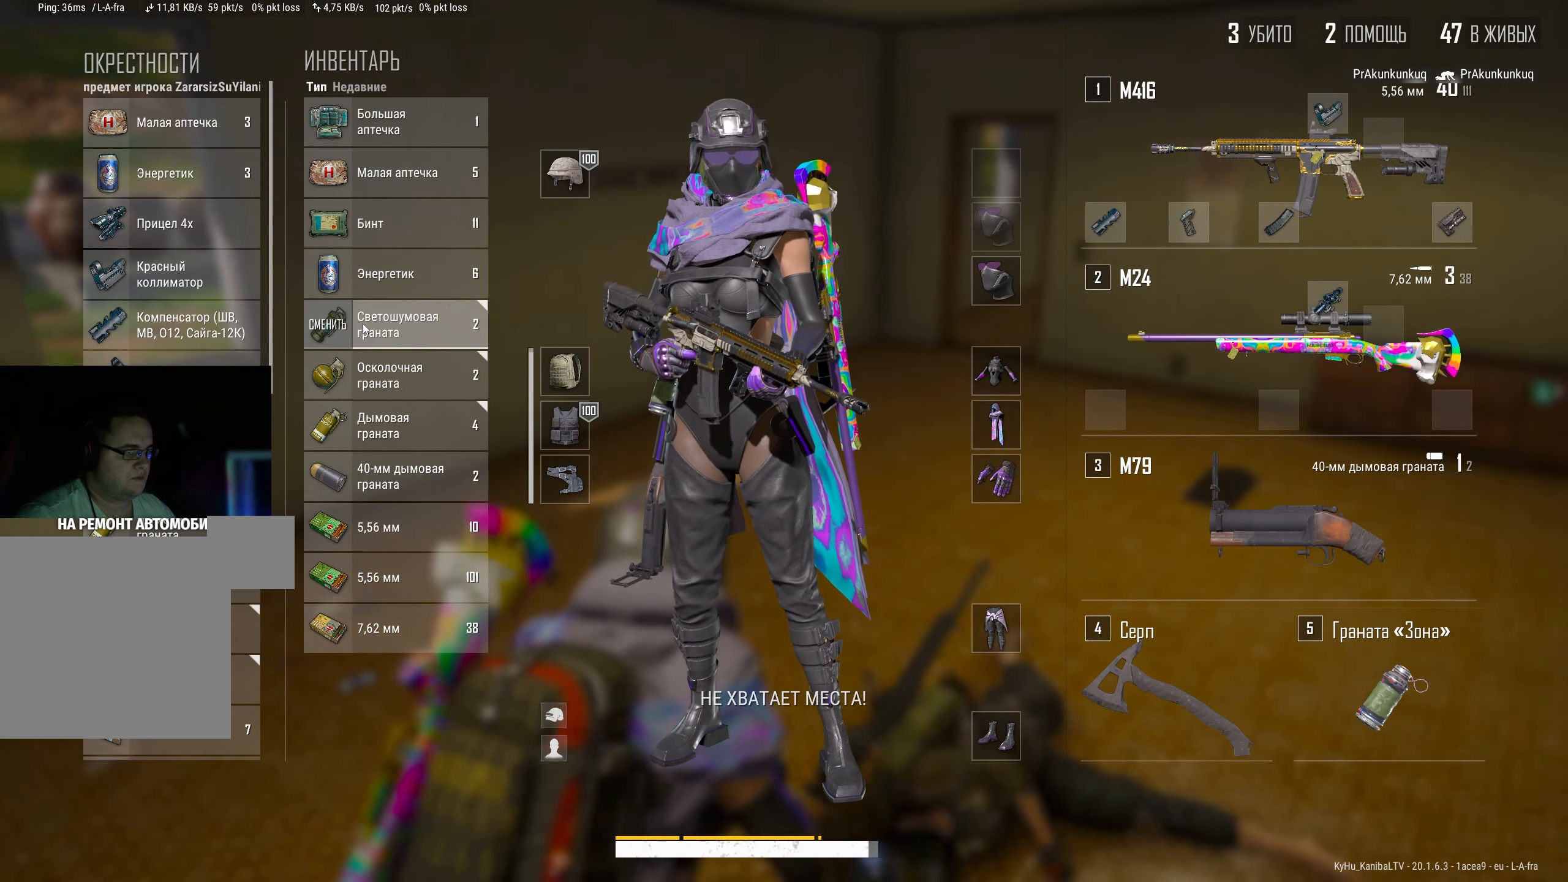
{"keys": [], "mouse": [], "events": [[50, "d", "down"], [183, "d", "up"], [450, "d", "down"], [483, "d", "up"]]}
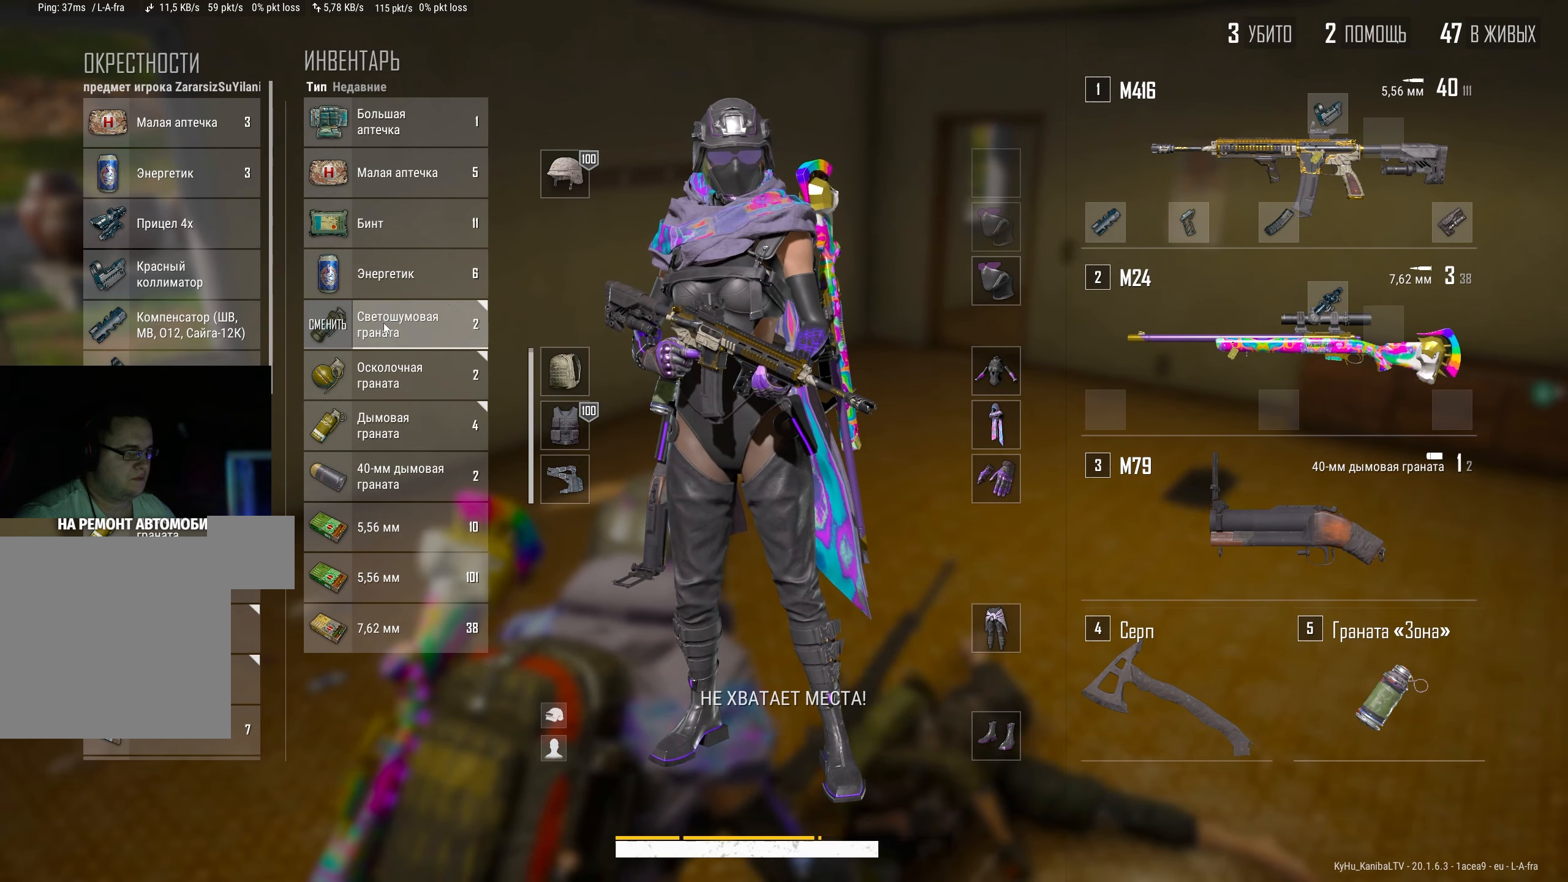
{"keys": [], "mouse": [], "events": [[67, "ctrl", "down"], [133, "mouse_right", "down"], [200, "mouse_right", "up"], [283, "ctrl", "up"]]}
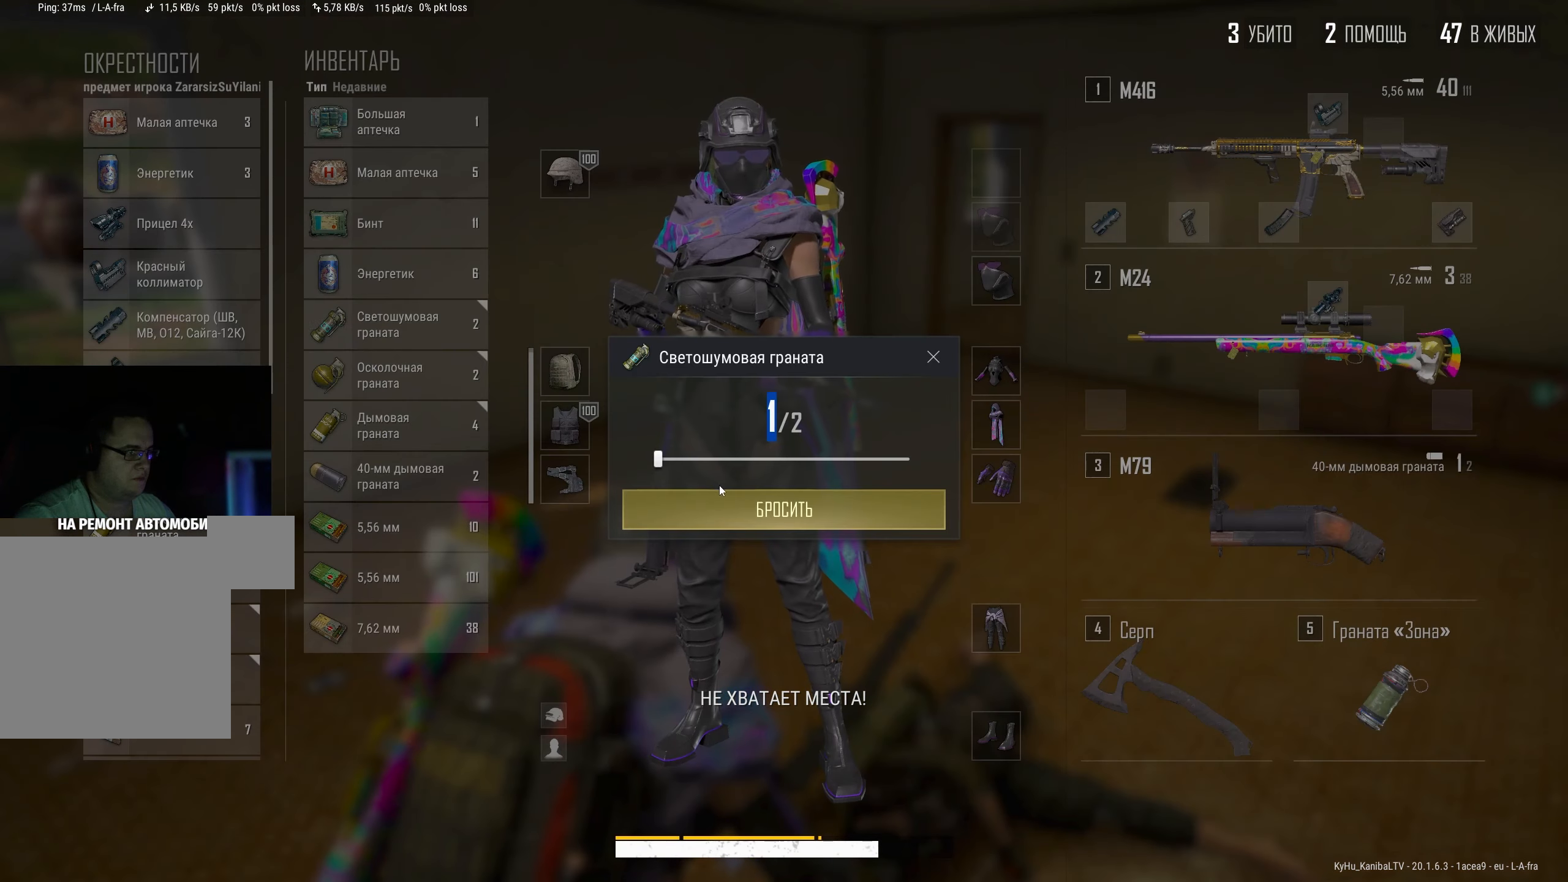
{"keys": ["a"], "mouse": [], "events": [[217, "mouse_left", "down"], [300, "d", "down"], [300, "mouse_left", "up"], [450, "a", "down"], [450, "d", "up"]]}
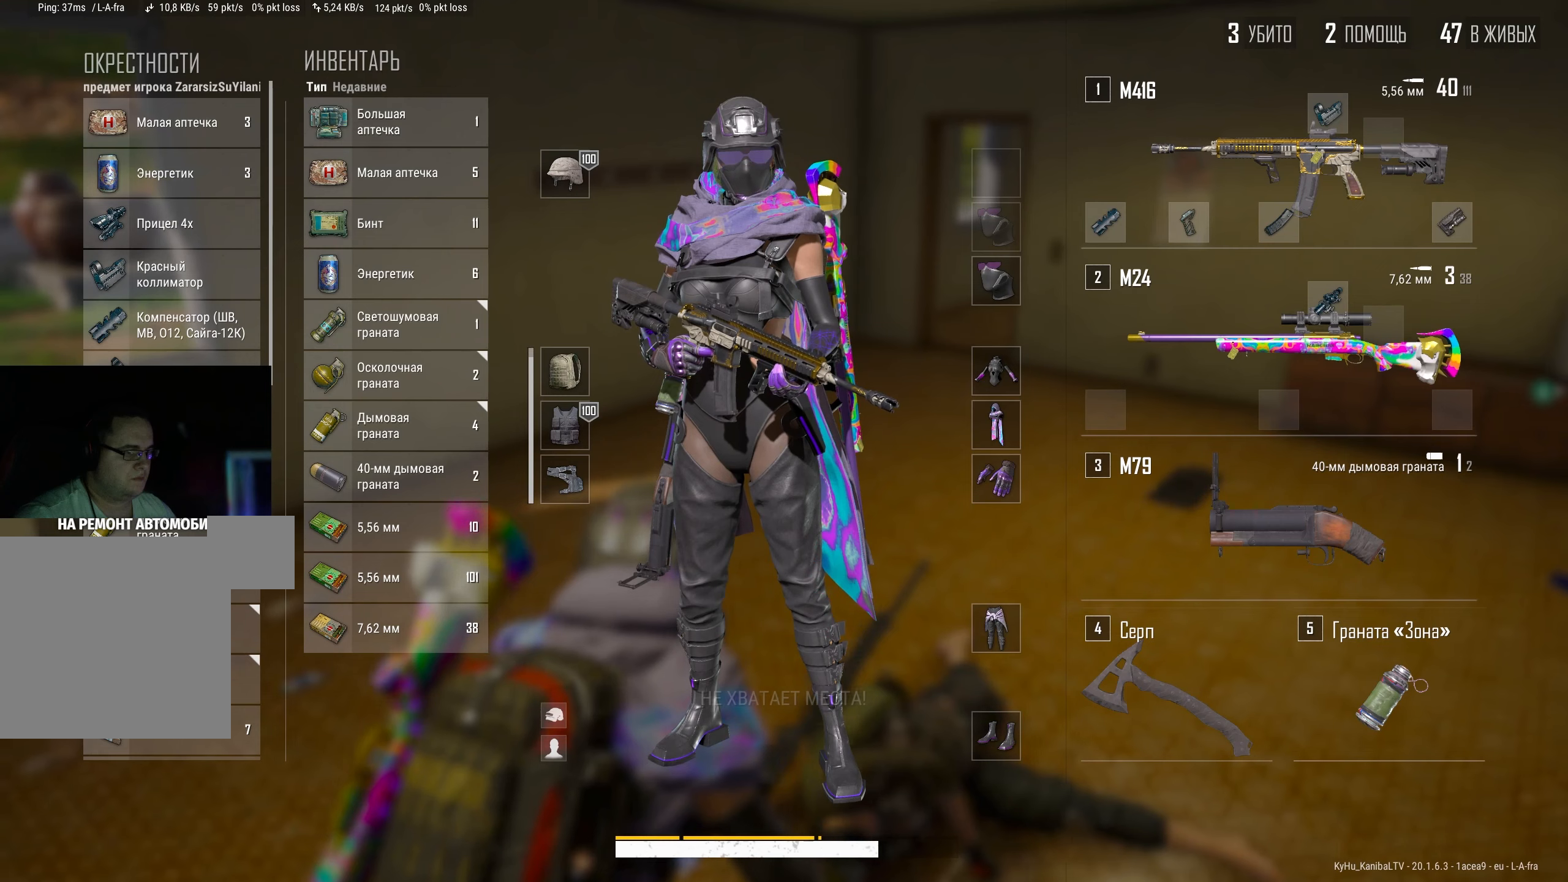
{"keys": [], "mouse": ["right"], "events": [[67, "a", "up"], [167, "mouse_right", "down"], [250, "mouse_right", "up"], [484, "mouse_right", "down"]]}
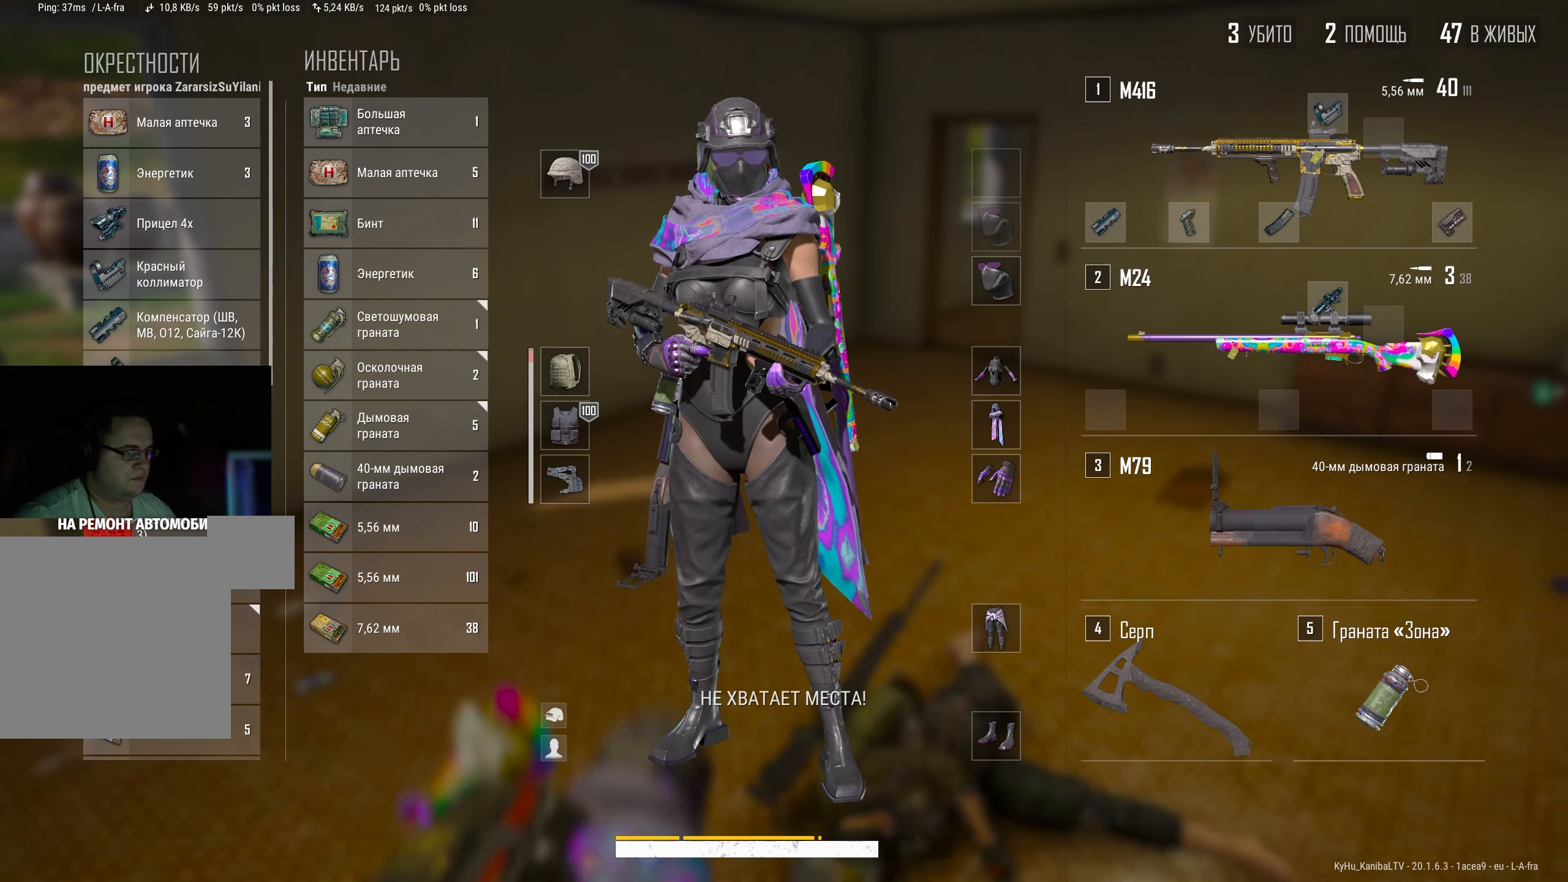
{"keys": ["a"], "mouse": [], "events": [[67, "mouse_right", "up"], [134, "d", "down"], [334, "d", "up"], [384, "a", "down"]]}
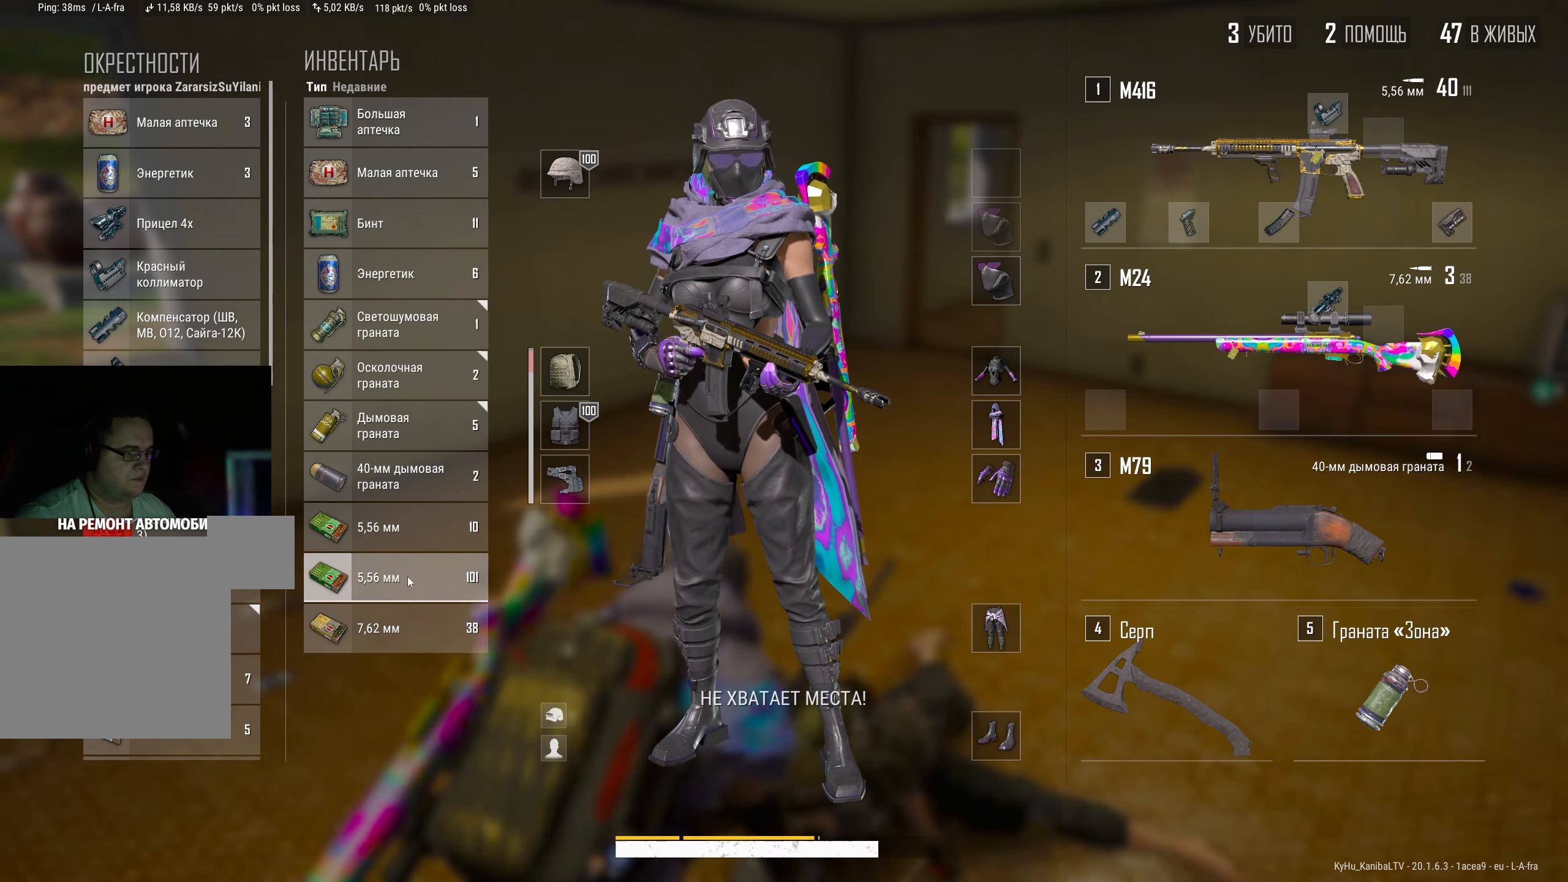
{"keys": ["a"], "mouse": [], "events": [[134, "a", "up"], [184, "d", "down"], [367, "d", "up"], [434, "a", "down"]]}
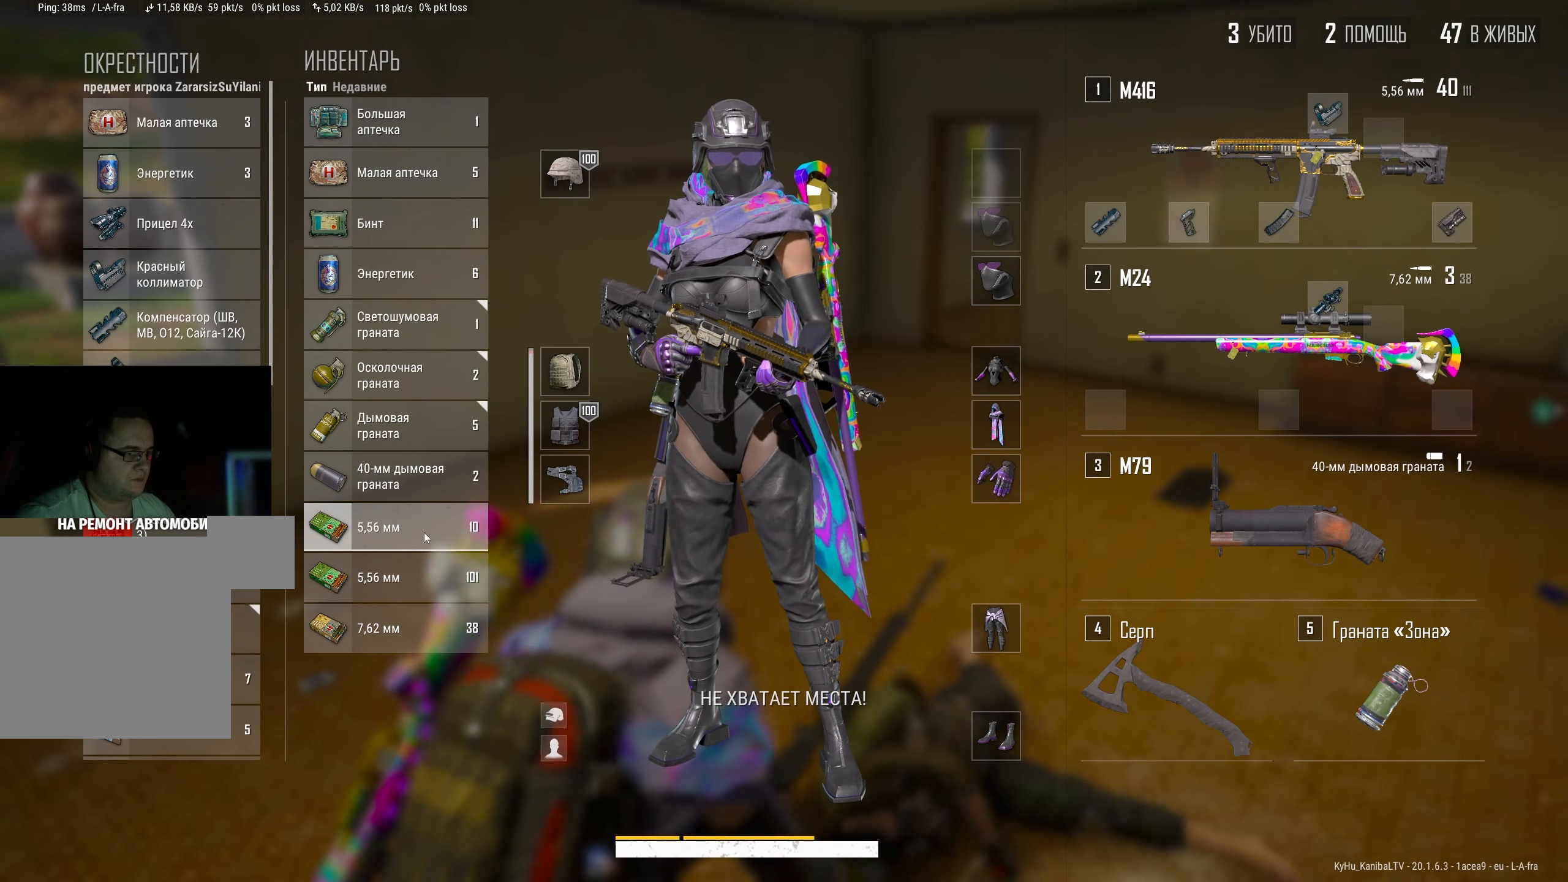
{"keys": [], "mouse": [], "events": [[67, "a", "up"]]}
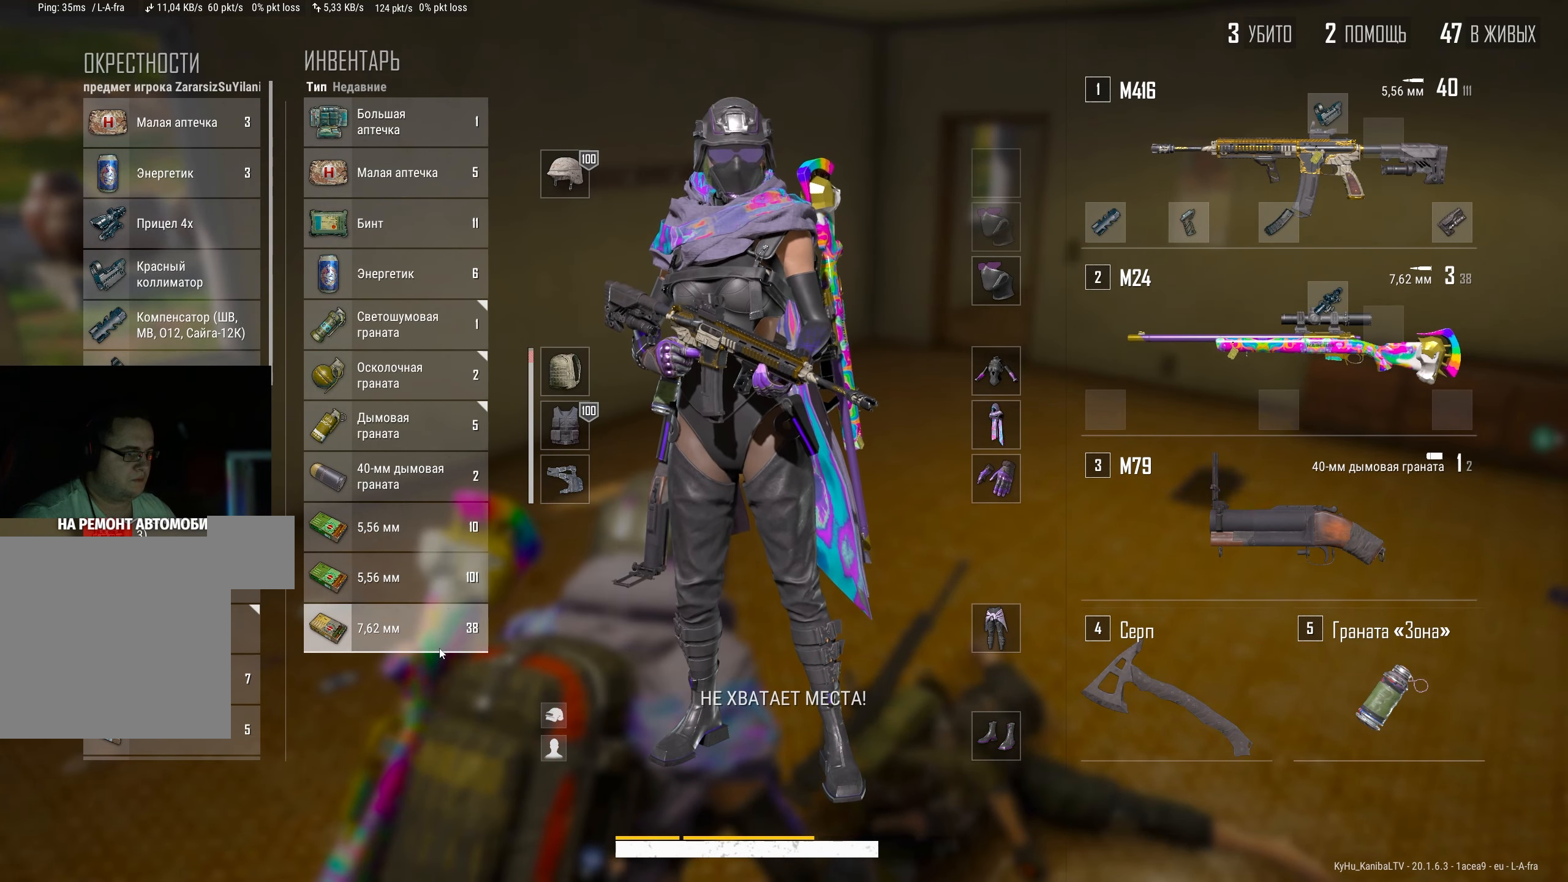
{"keys": ["a"], "mouse": [], "events": [[300, "d", "down"], [450, "a", "down"], [450, "d", "up"]]}
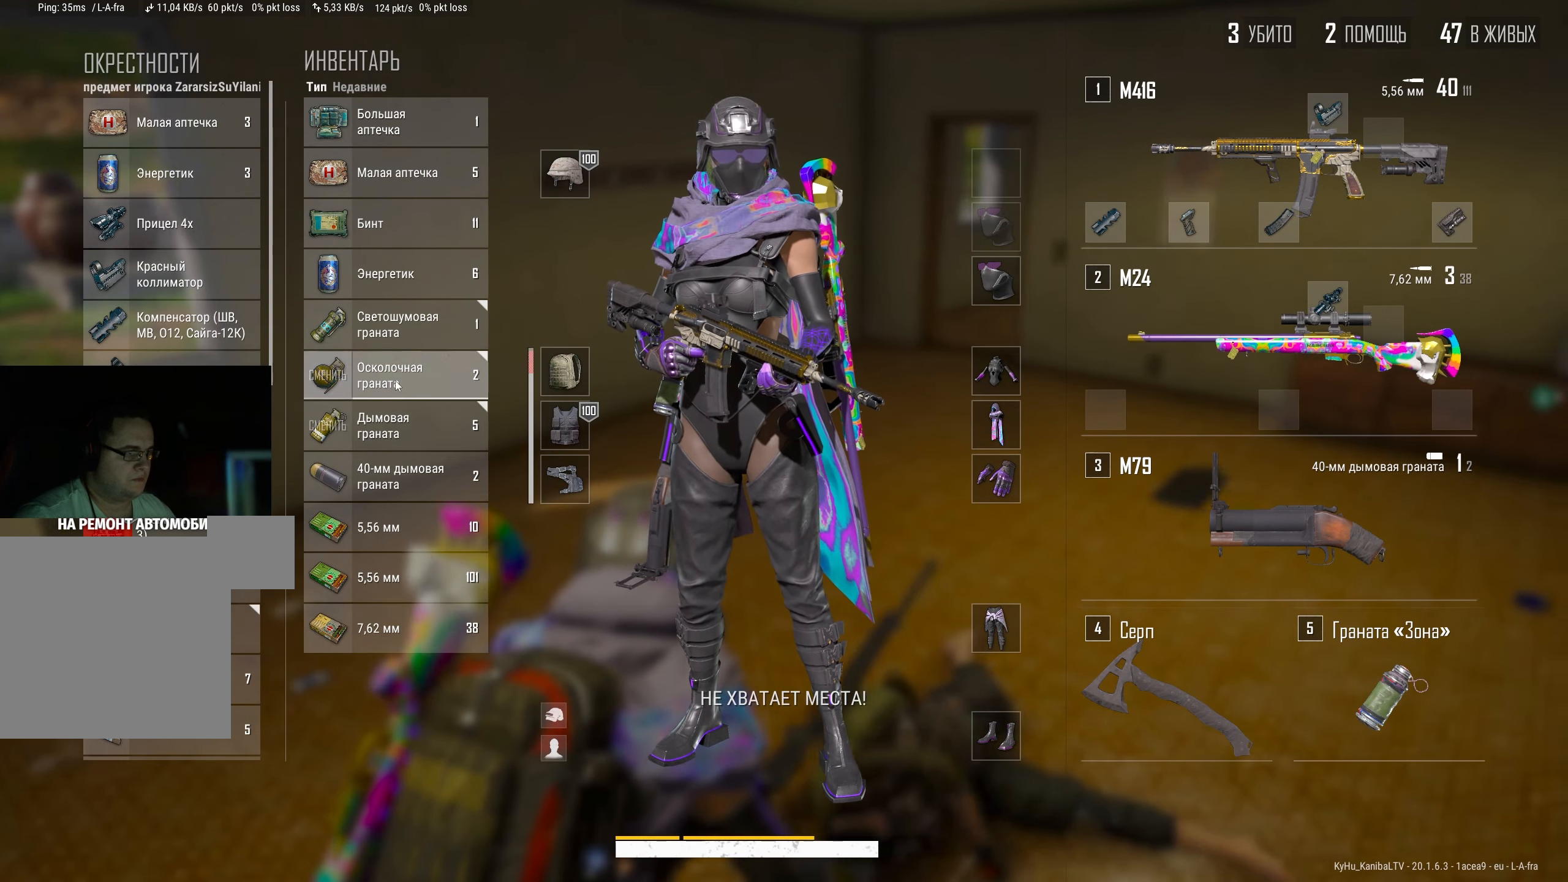
{"keys": [], "mouse": [], "events": [[84, "a", "up"], [100, "mouse_right", "down"], [184, "mouse_right", "up"]]}
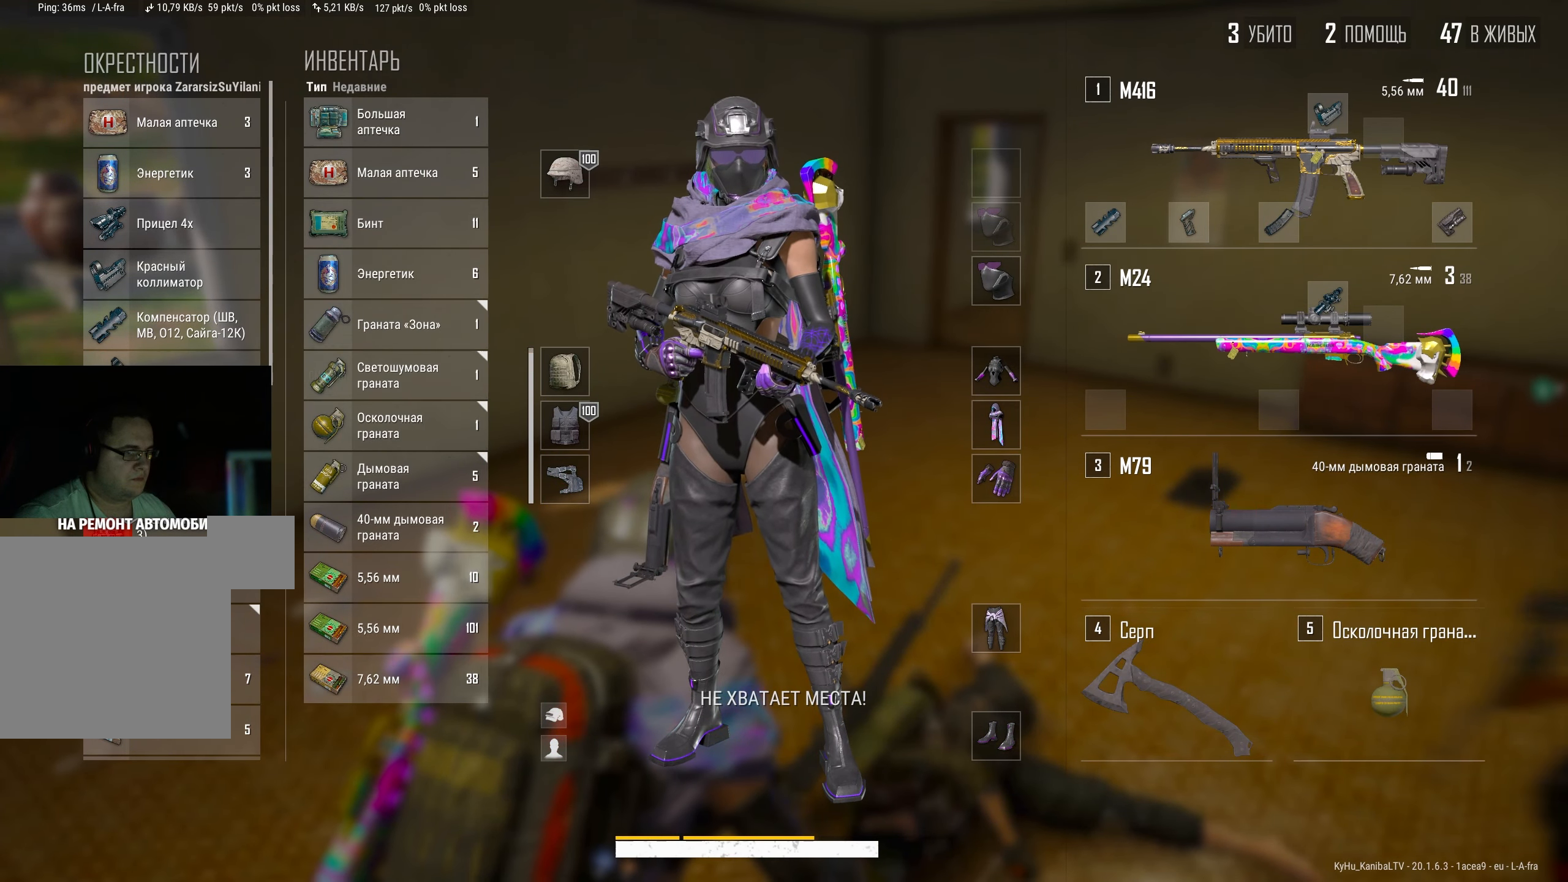
{"keys": ["d", "w"], "mouse": [], "events": [[134, "mouse_right", "down"], [200, "d", "down"], [200, "mouse_right", "up"], [350, "w", "down"]]}
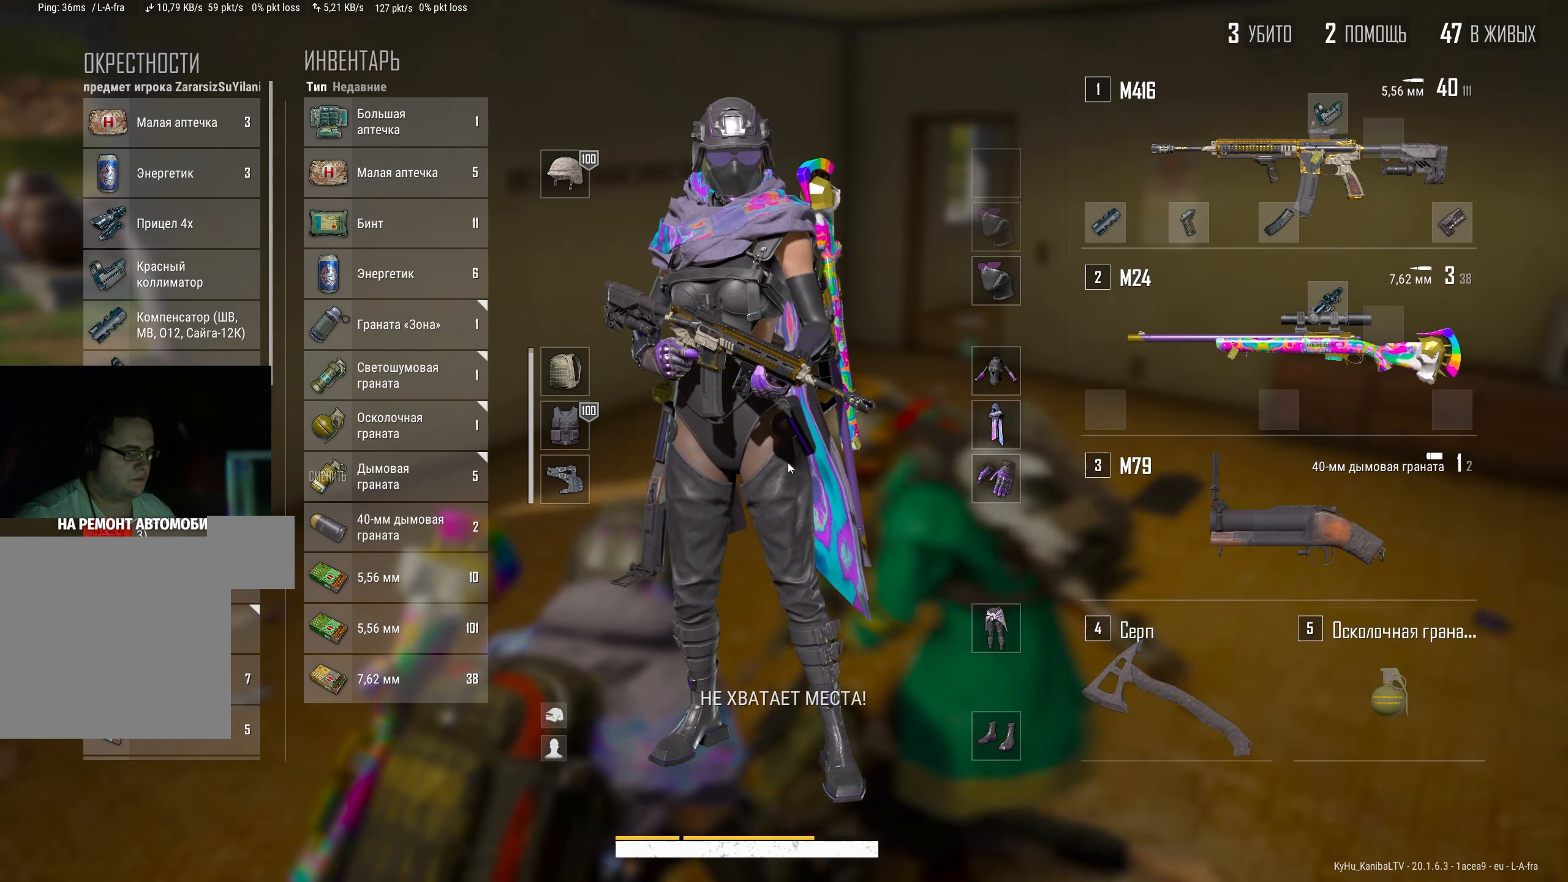
{"keys": [], "mouse": [], "events": [[67, "d", "up"], [100, "w", "up"]]}
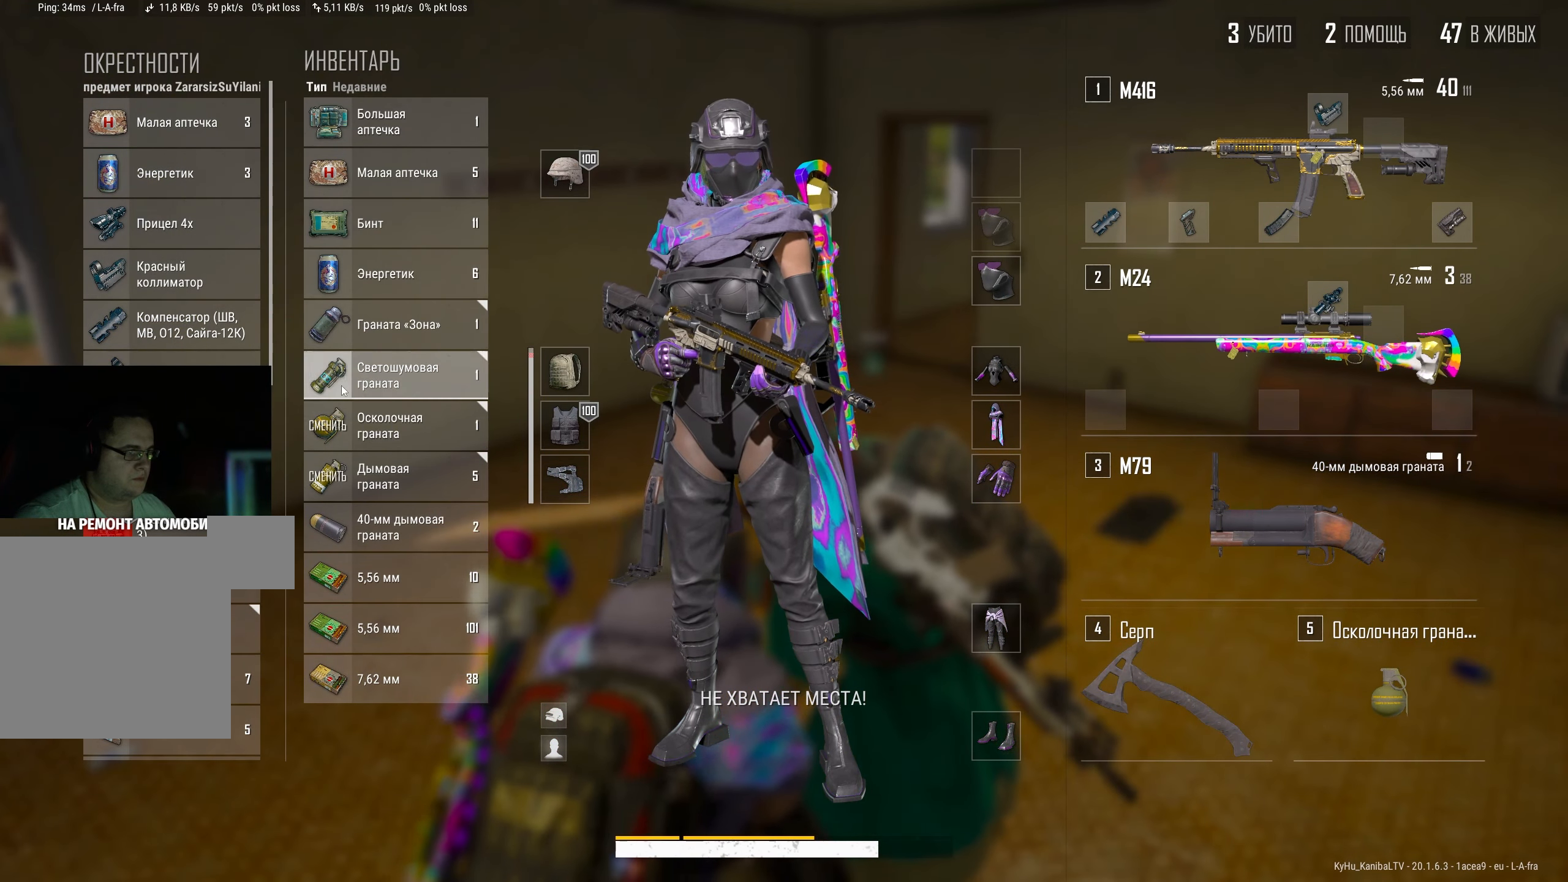
{"keys": [], "mouse": [], "events": []}
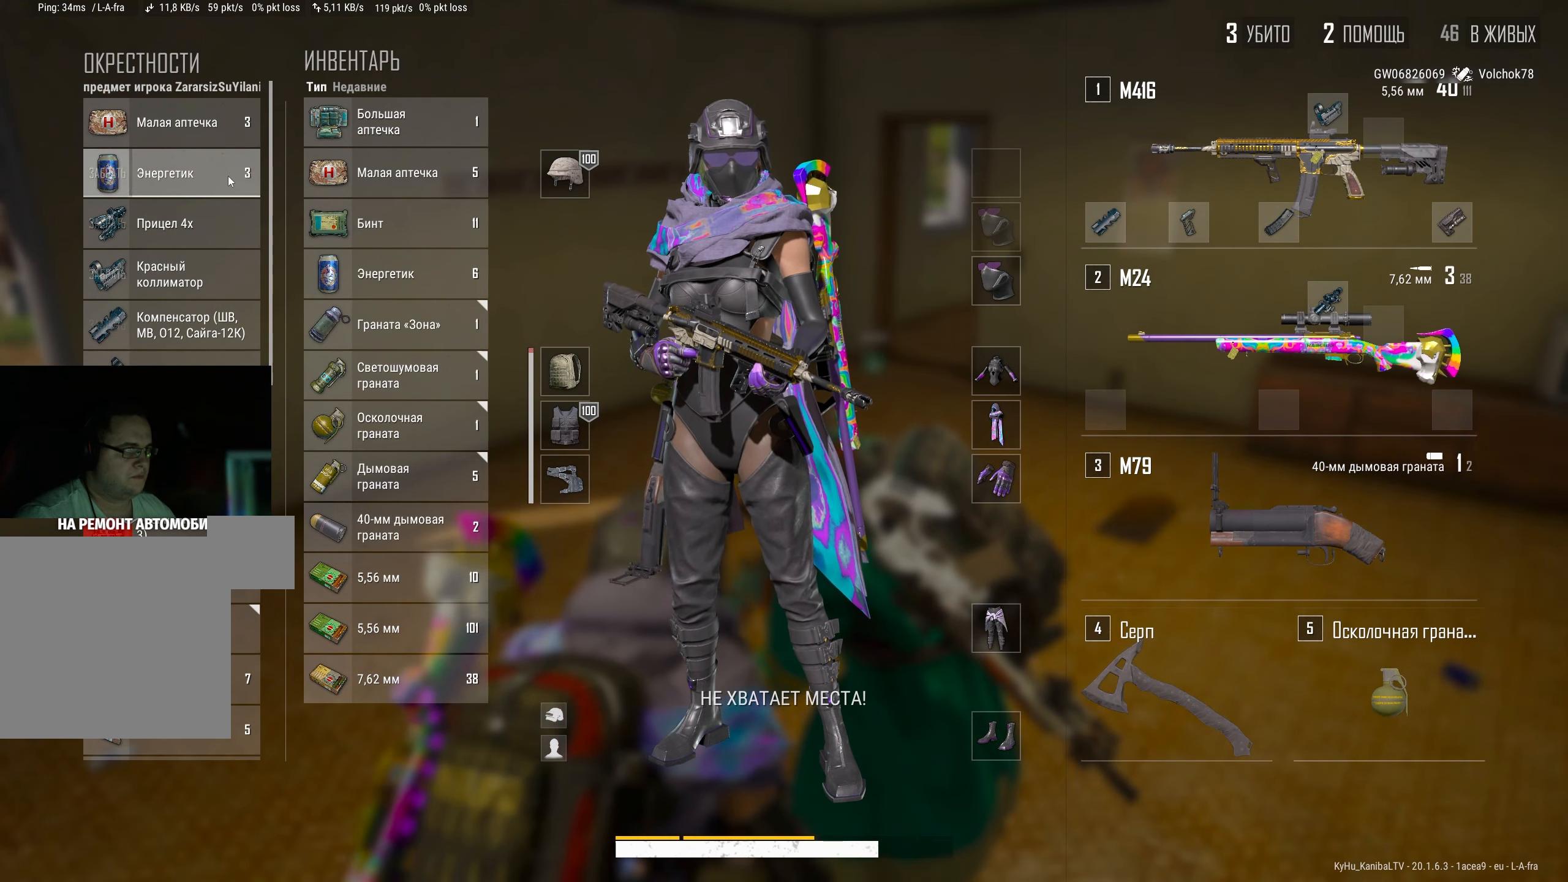
{"keys": [], "mouse": [], "events": []}
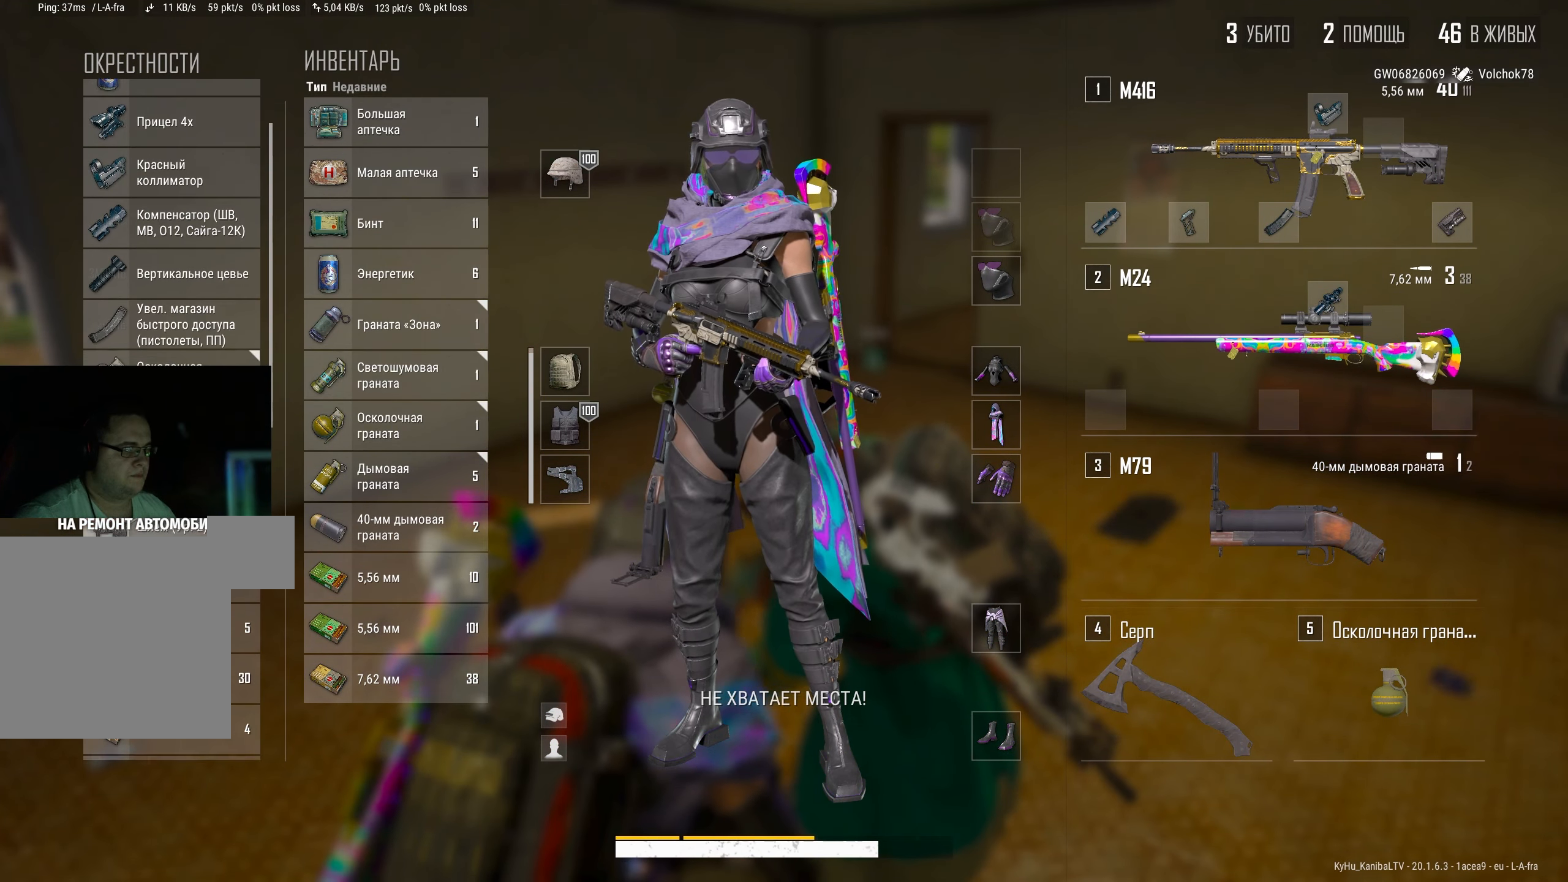
{"keys": ["d"], "mouse": [], "events": [[233, "mouse_wheel", "down"], [283, "mouse_wheel", "up"], [400, "d", "down"]]}
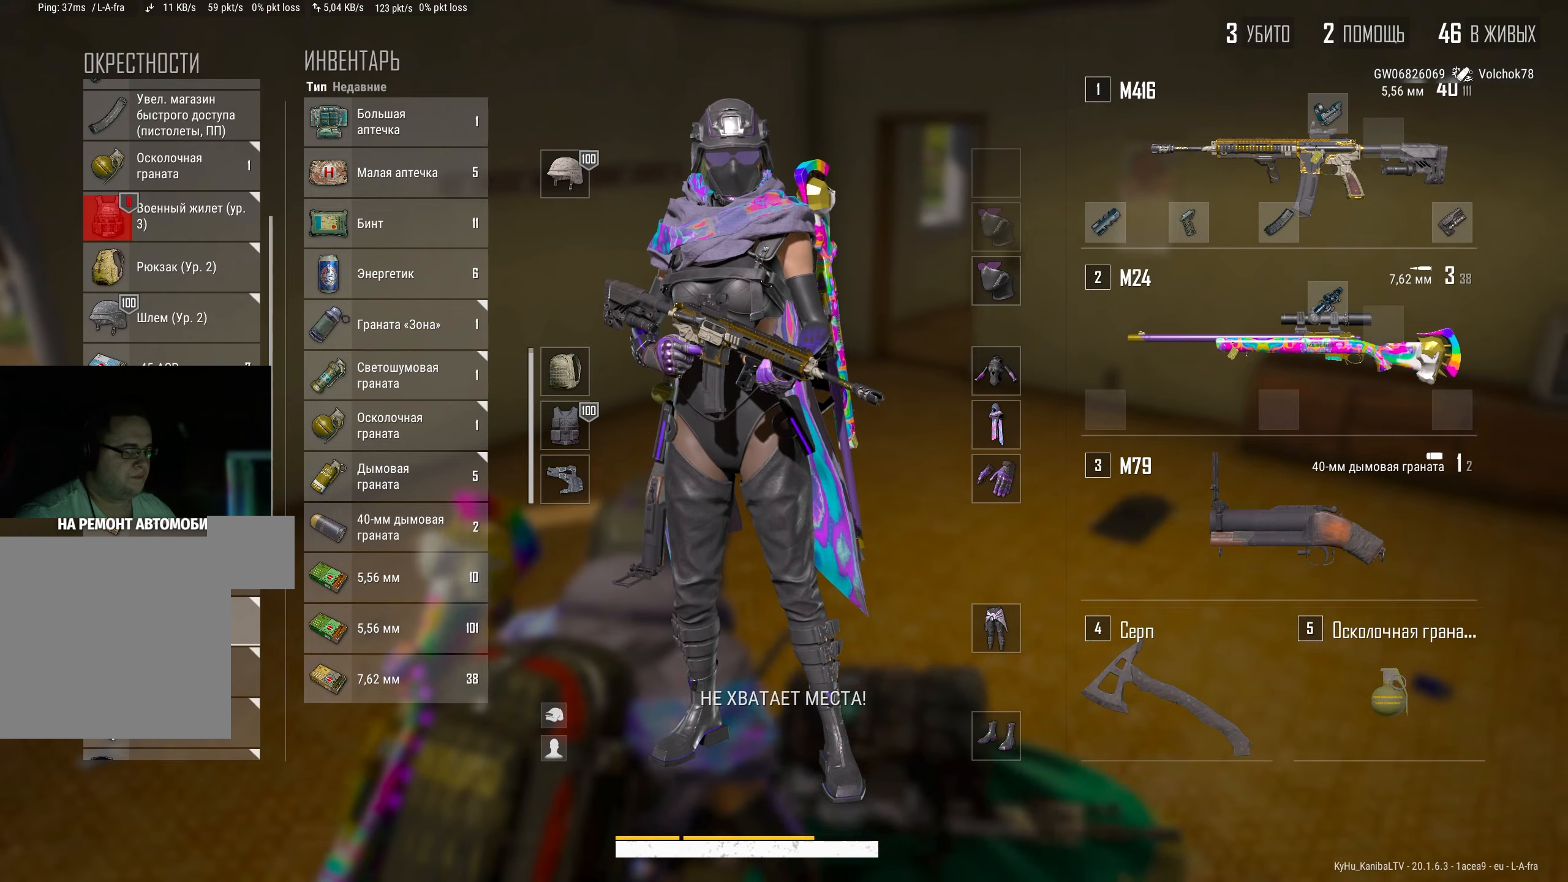
{"keys": ["shift", "w"], "mouse": [], "events": [[83, "tab", "down"], [100, "w", "down"], [183, "tab", "up"], [350, "shift", "down"], [366, "d", "up"]]}
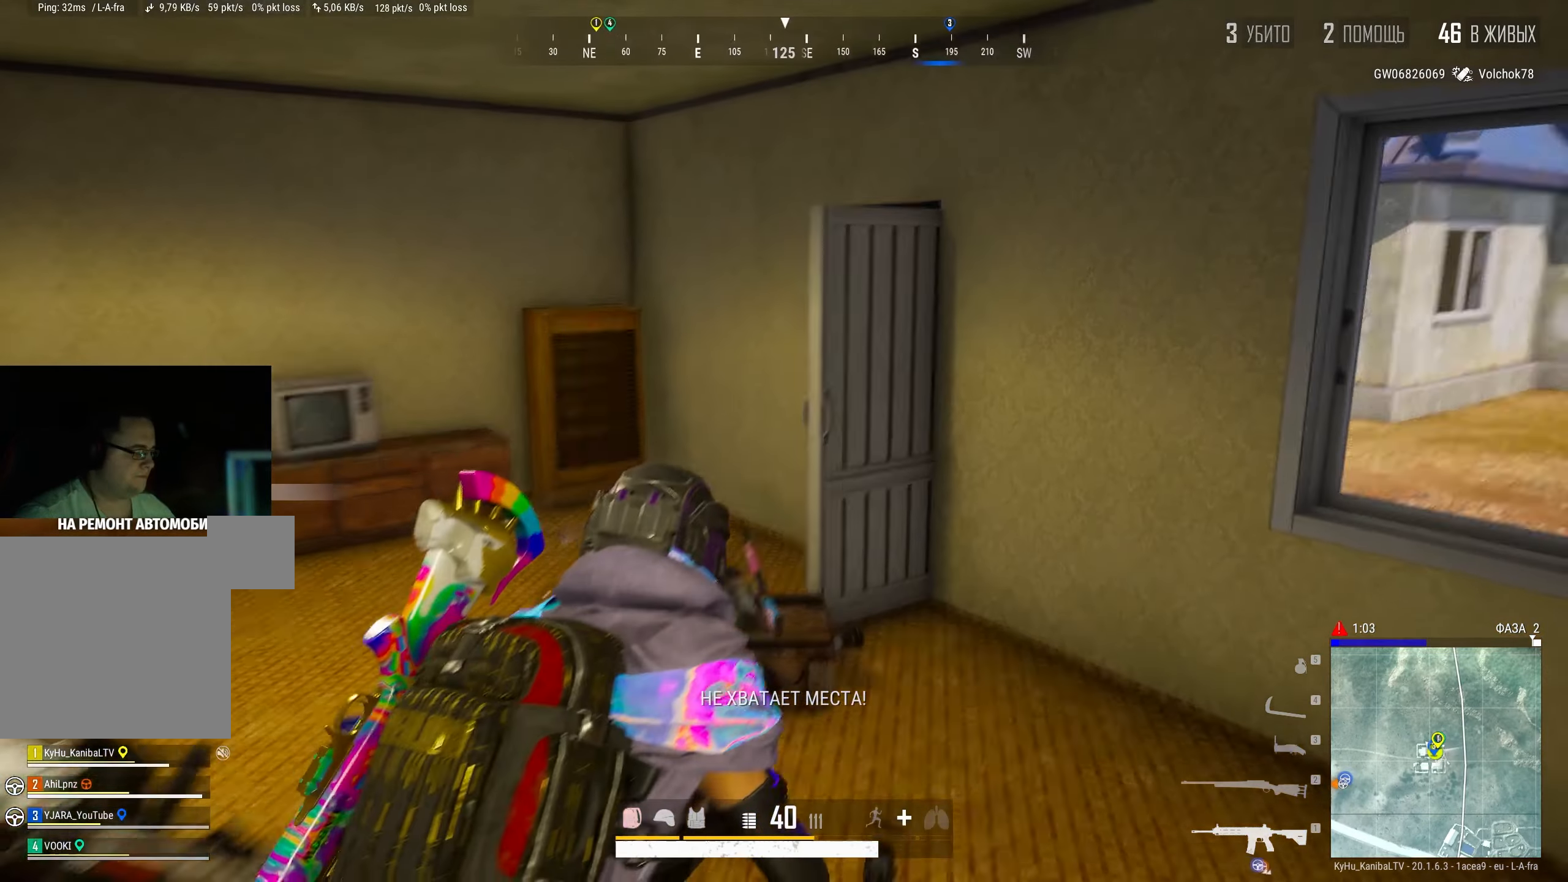
{"keys": ["tab", "w"], "mouse": [], "events": [[166, "a", "down"], [300, "a", "up"], [350, "shift", "up"], [466, "tab", "down"]]}
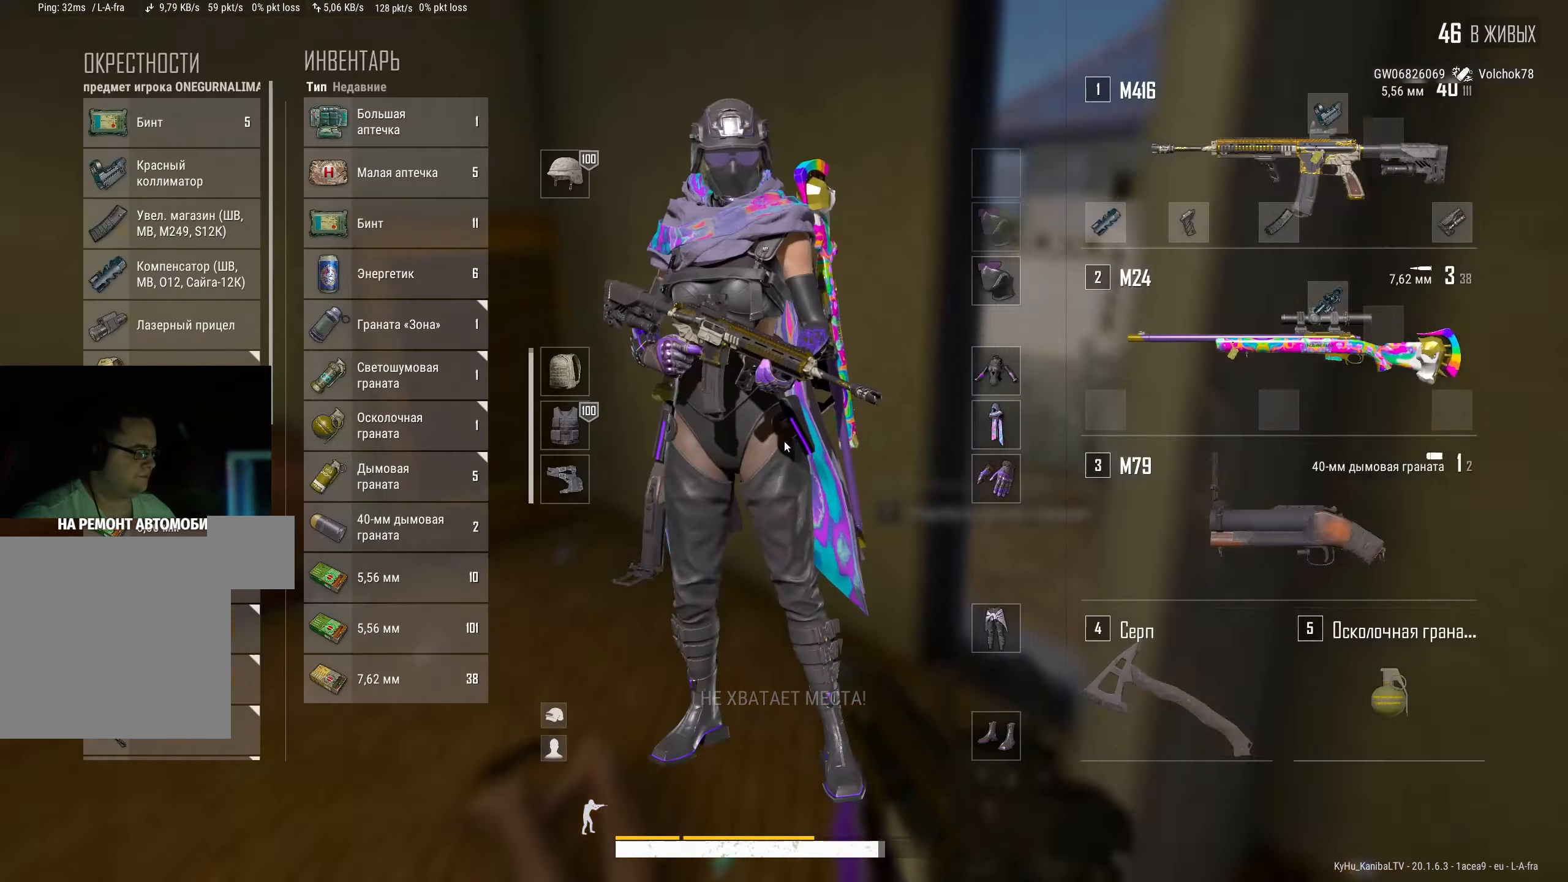
{"keys": ["w"], "mouse": [], "events": [[66, "tab", "up"], [150, "d", "down"], [283, "tab", "down"], [366, "tab", "up"], [483, "d", "up"]]}
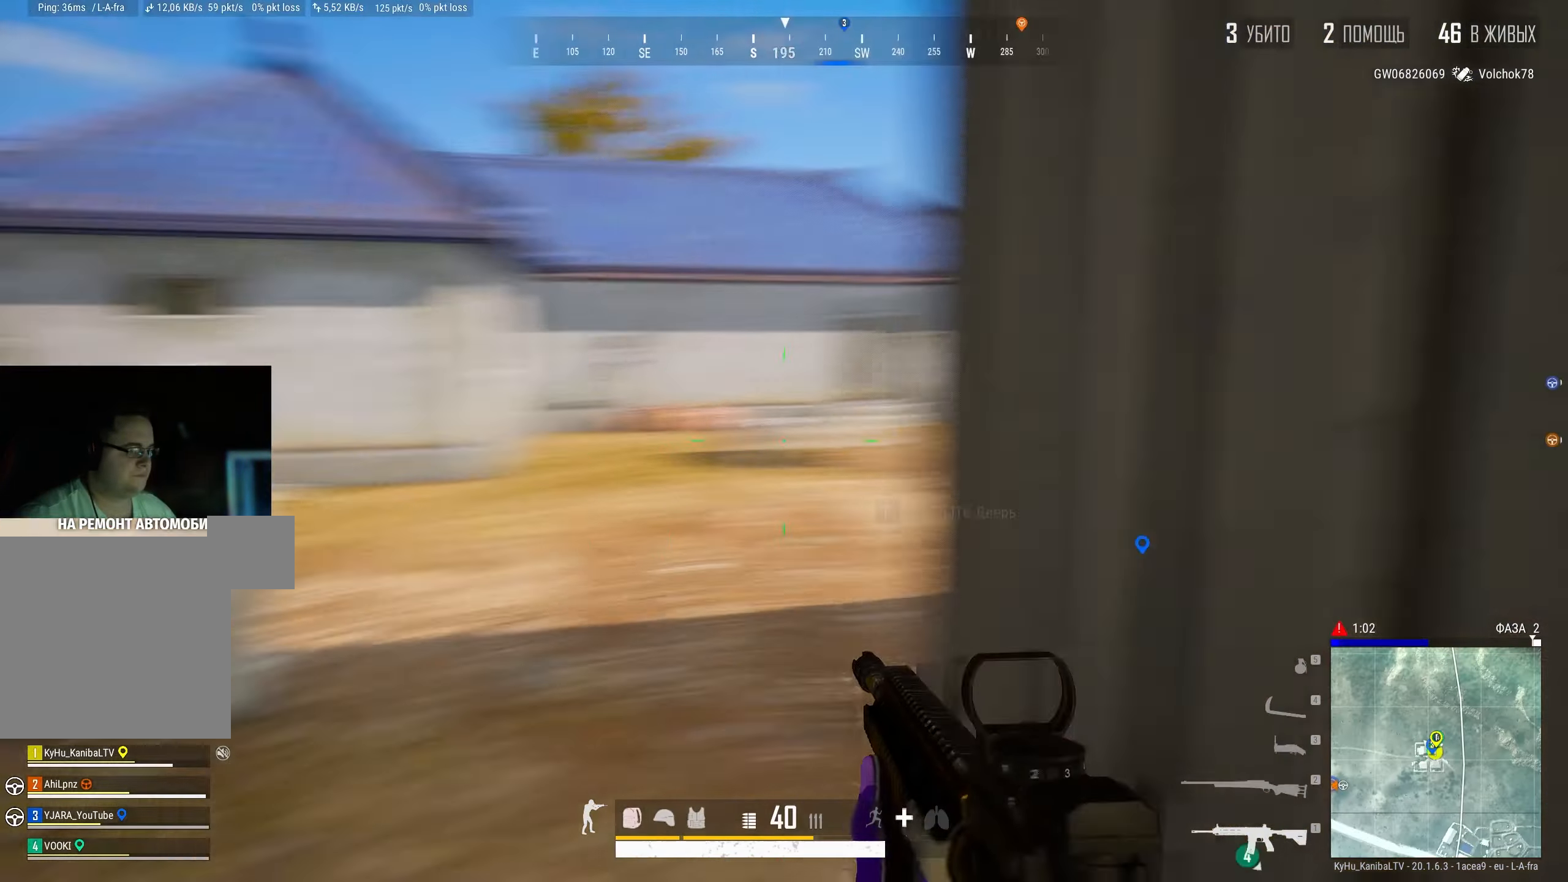
{"keys": ["s"], "mouse": [], "events": [[66, "w", "up"], [166, "s", "down"], [350, "tab", "down"], [483, "tab", "up"]]}
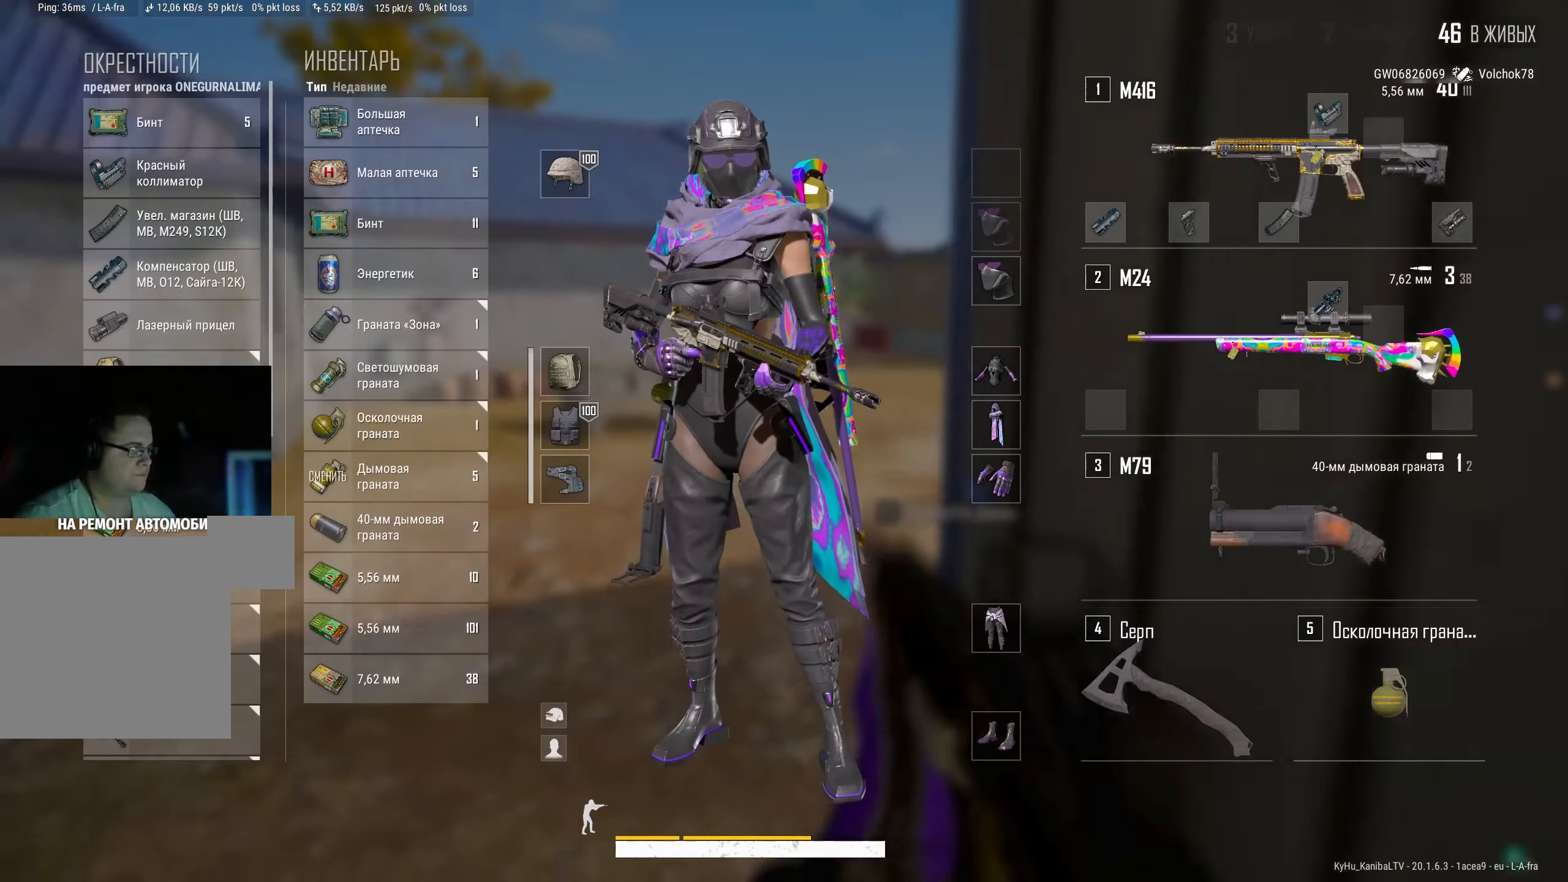
{"keys": ["w"], "mouse": [], "events": [[83, "s", "up"], [316, "mouse_right", "down"], [383, "w", "down"], [400, "mouse_right", "up"]]}
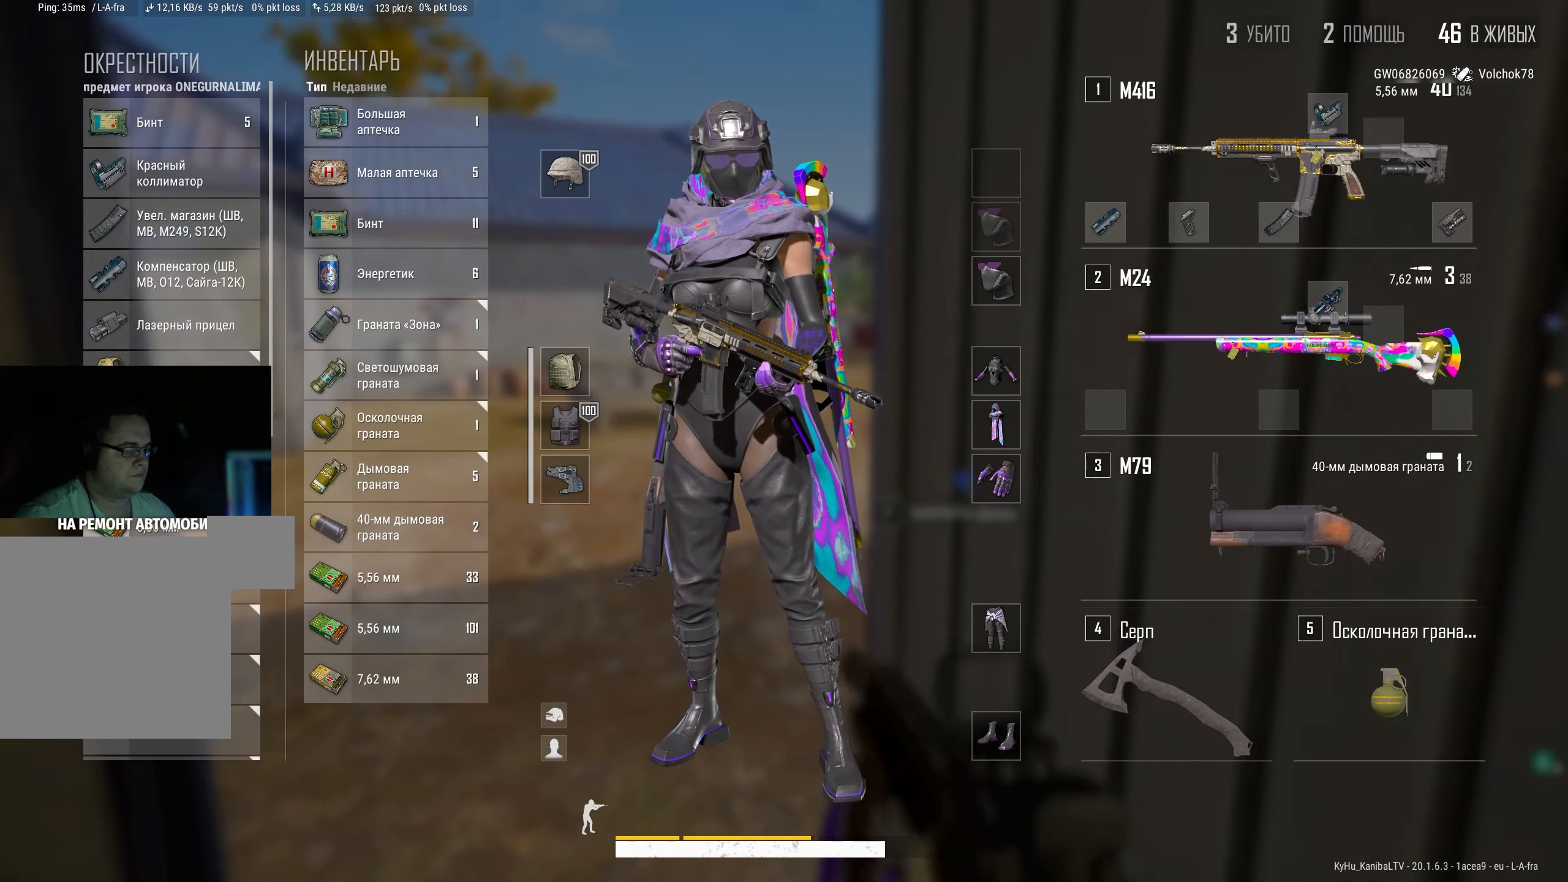
{"keys": ["a", "w"], "mouse": [], "events": [[133, "tab", "down"], [250, "tab", "up"], [483, "a", "down"]]}
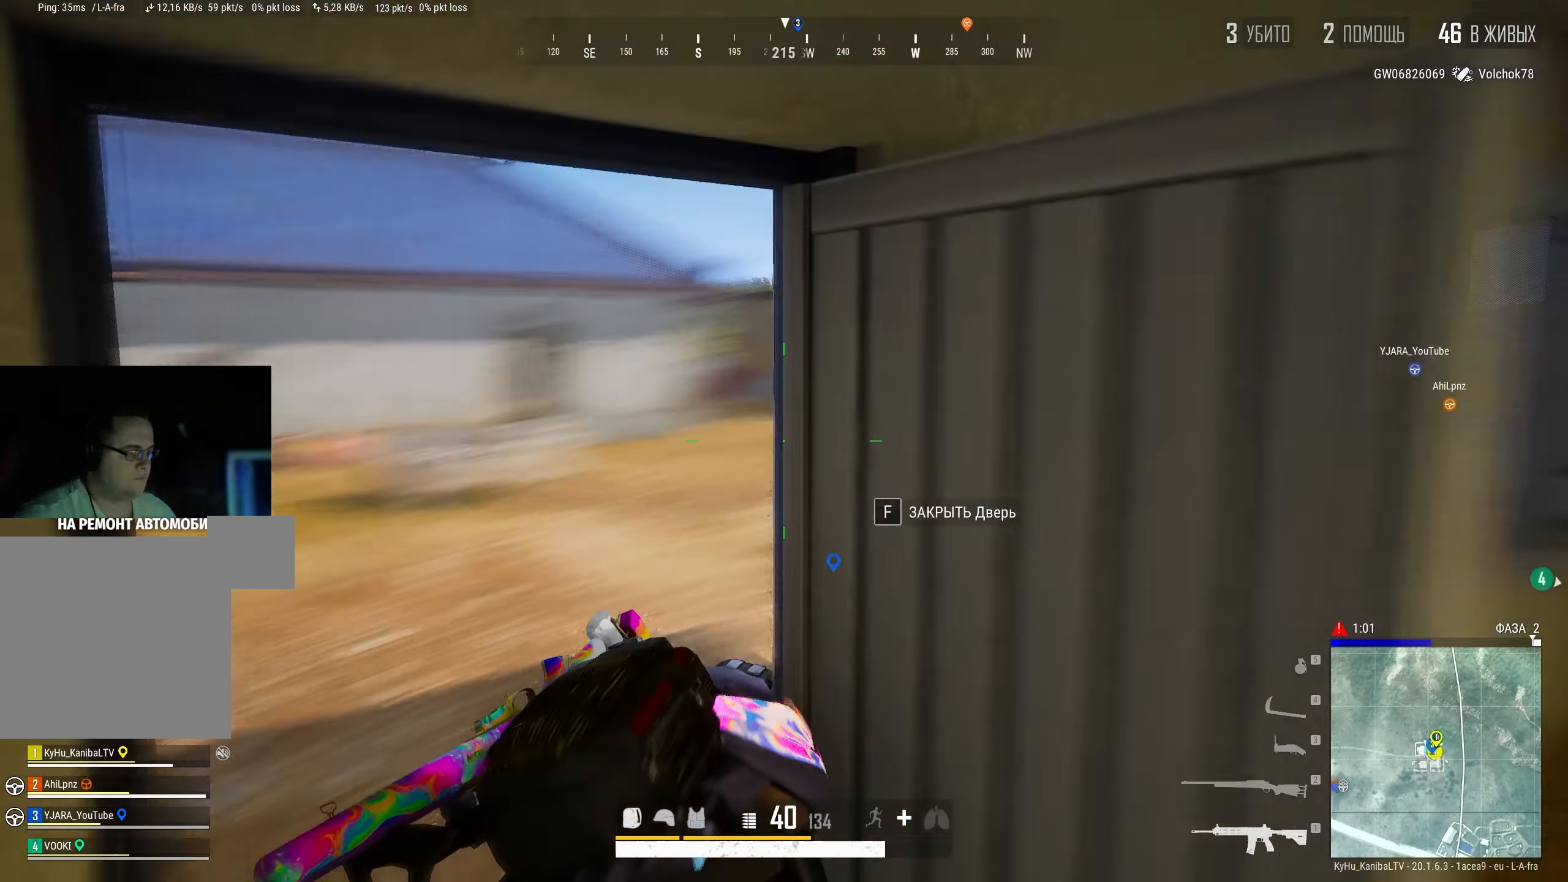
{"keys": ["a", "shift", "w"], "mouse": [], "events": [[50, "shift", "down"]]}
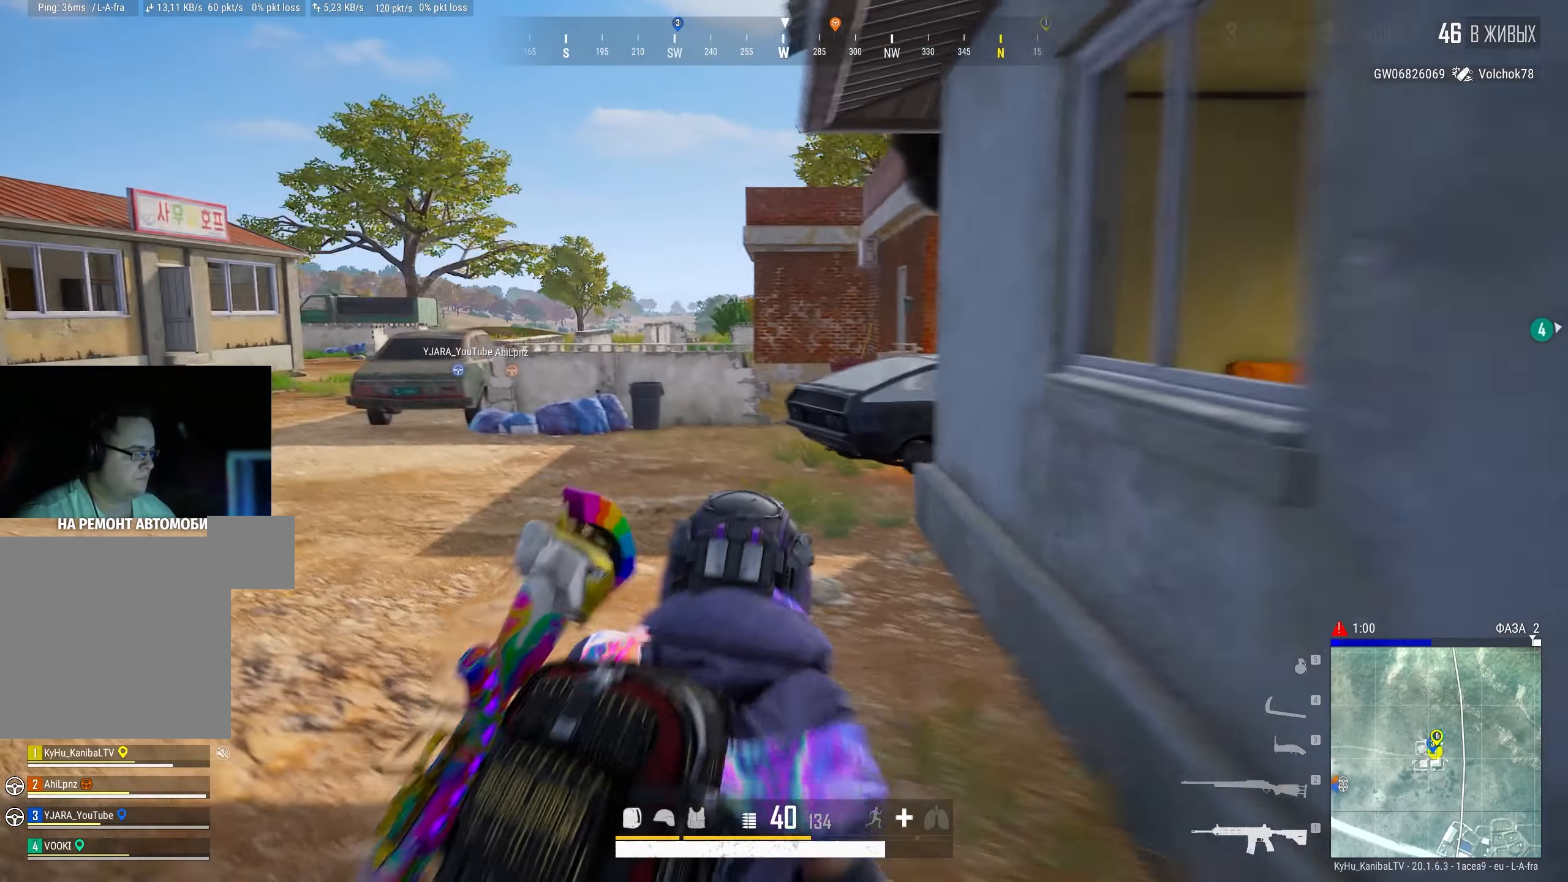
{"keys": ["a", "shift", "w"], "mouse": [], "events": []}
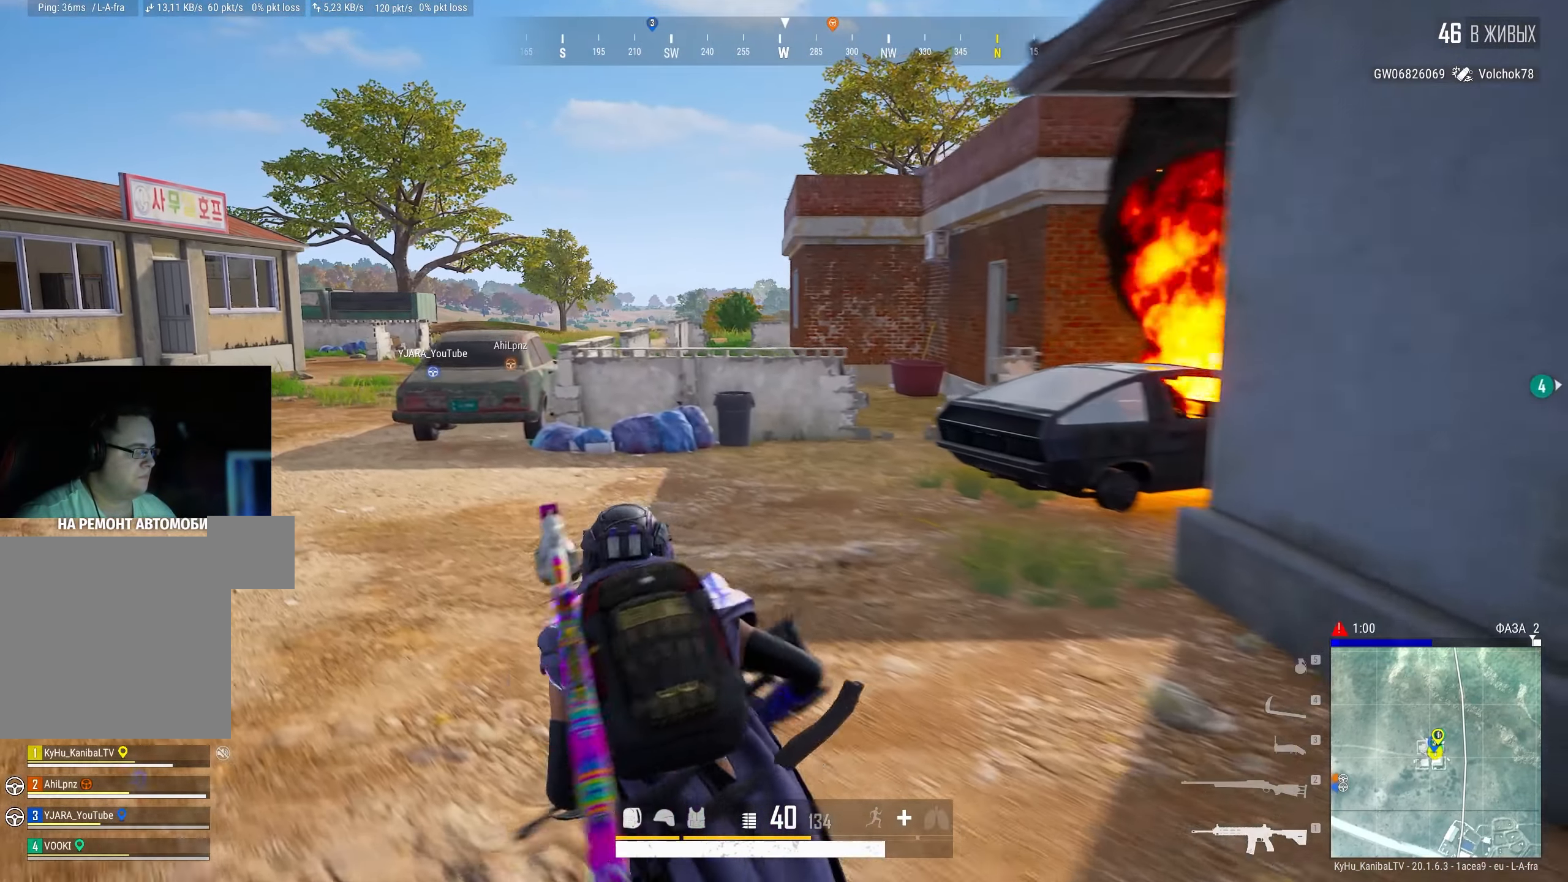
{"keys": ["shift", "w"], "mouse": [], "events": [[316, "a", "up"]]}
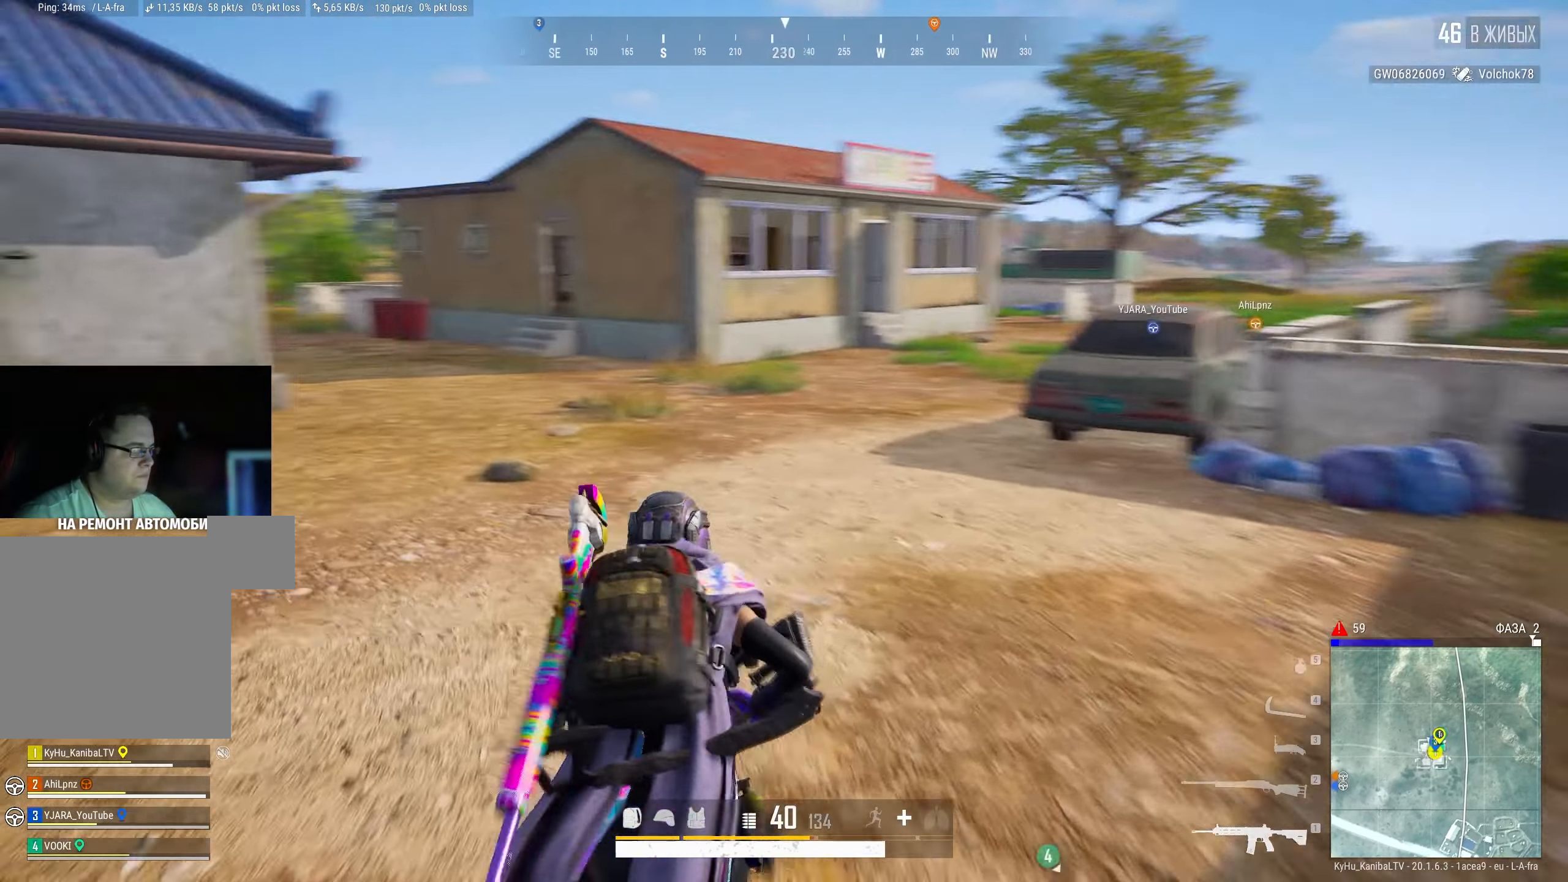
{"keys": ["d", "shift", "w"], "mouse": [], "events": [[450, "d", "down"]]}
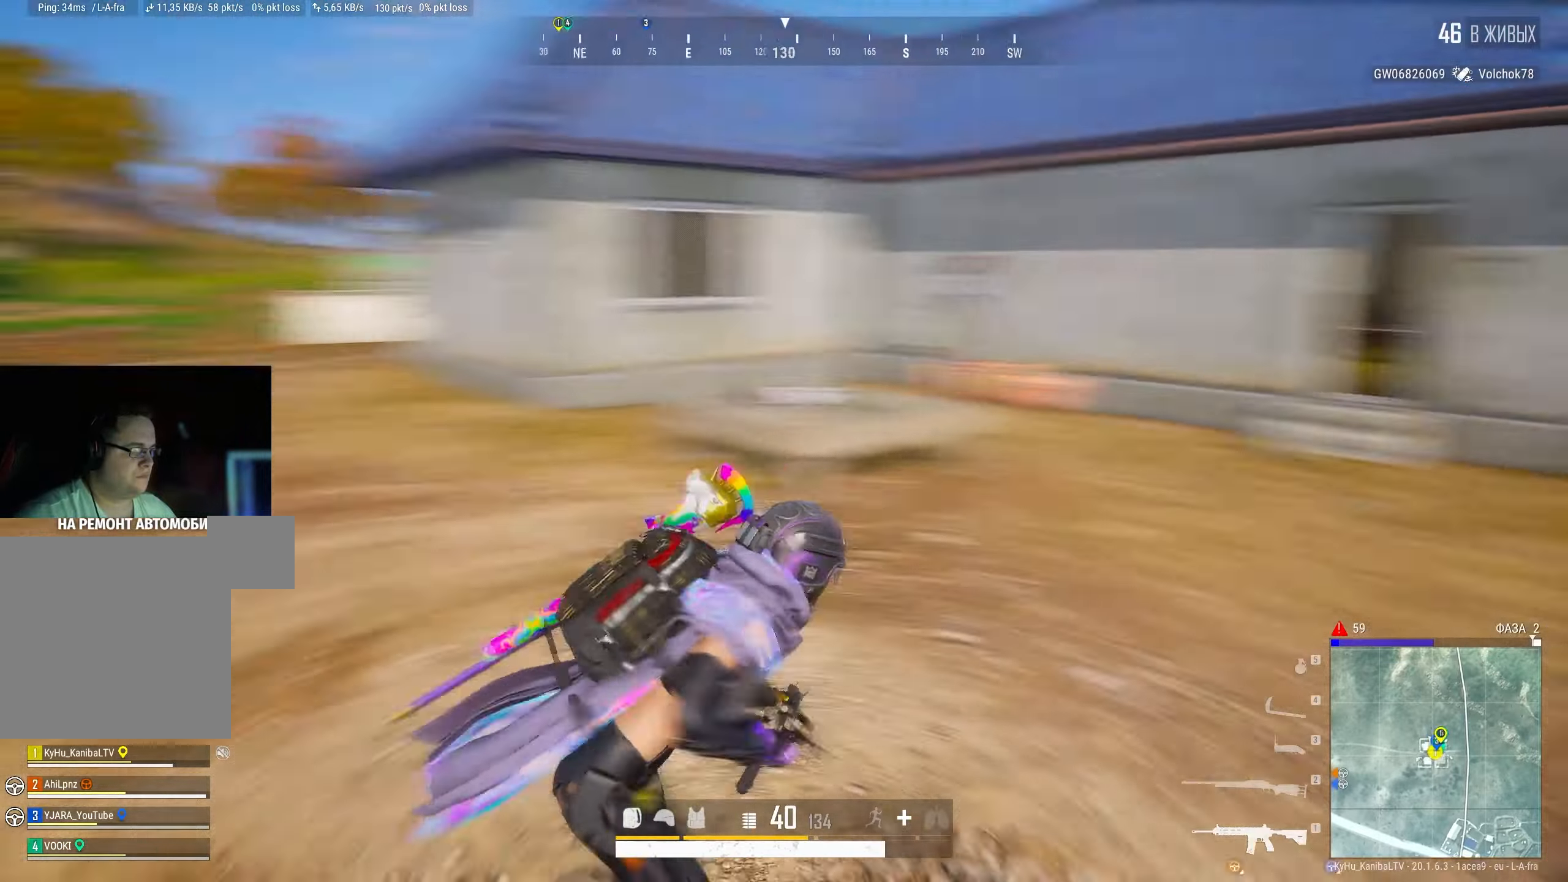
{"keys": ["d", "shift", "w"], "mouse": [], "events": [[100, "d", "up"], [450, "d", "down"]]}
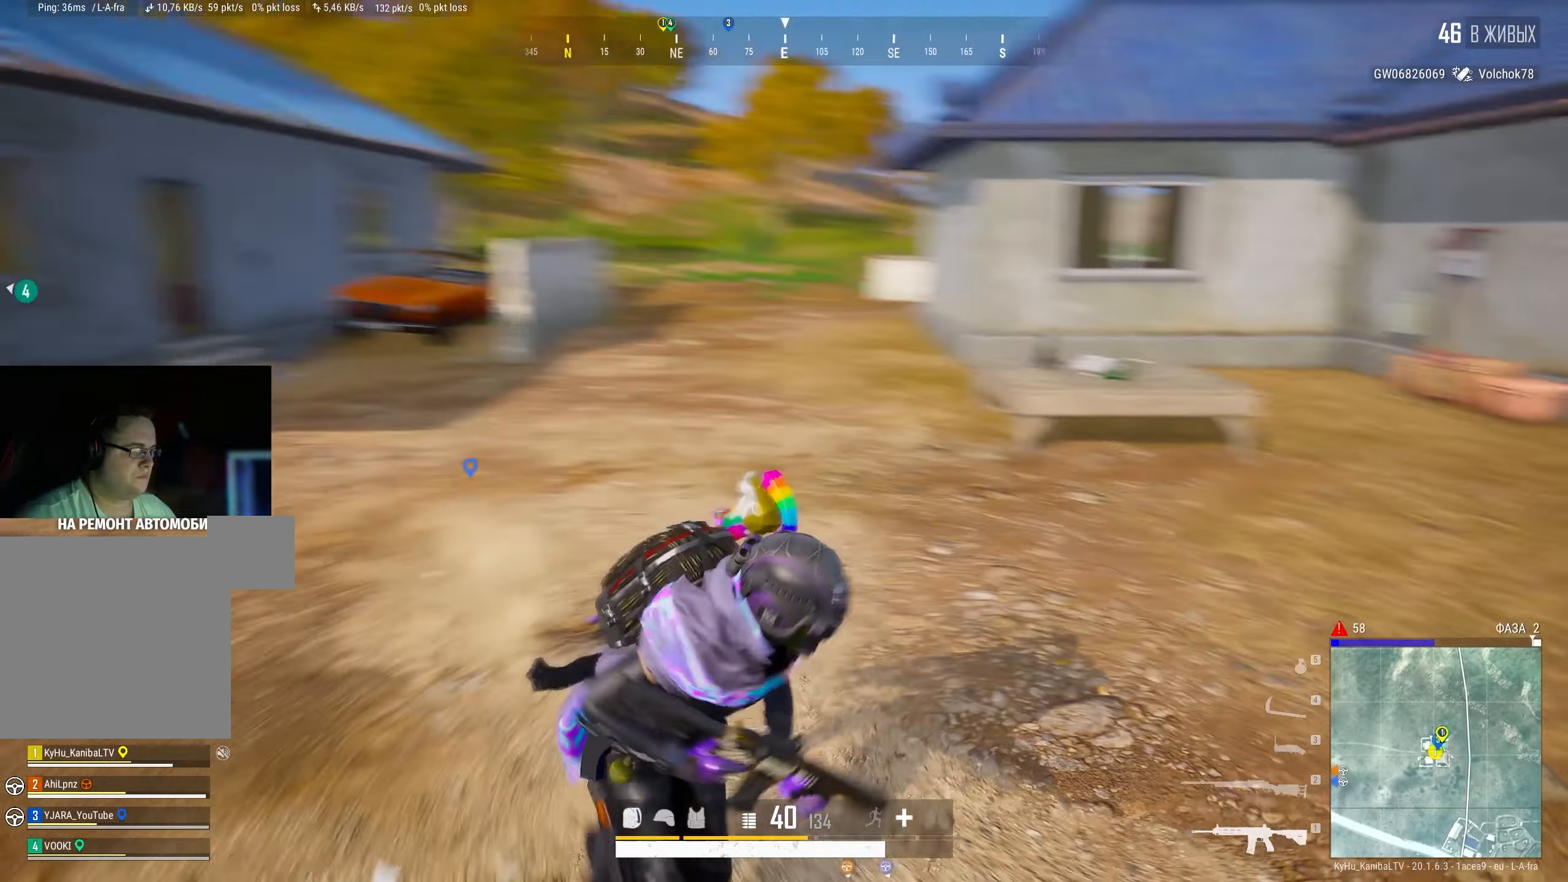
{"keys": ["a", "shift", "w"], "mouse": [], "events": [[100, "d", "up"], [317, "d", "down"], [350, "d", "up"], [467, "a", "down"]]}
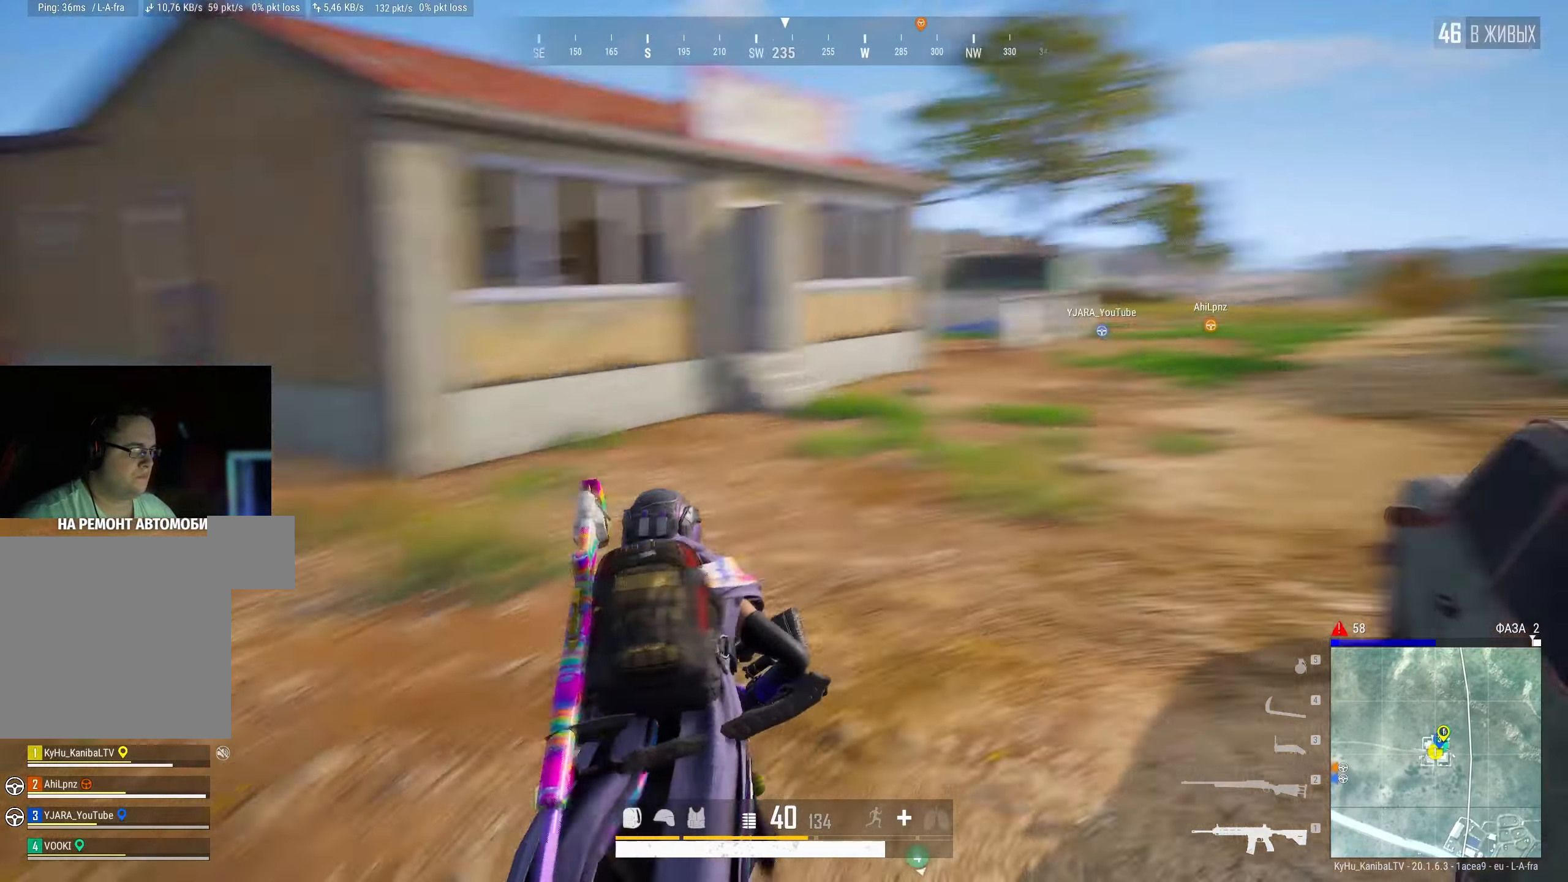
{"keys": ["a", "shift", "w"], "mouse": [], "events": []}